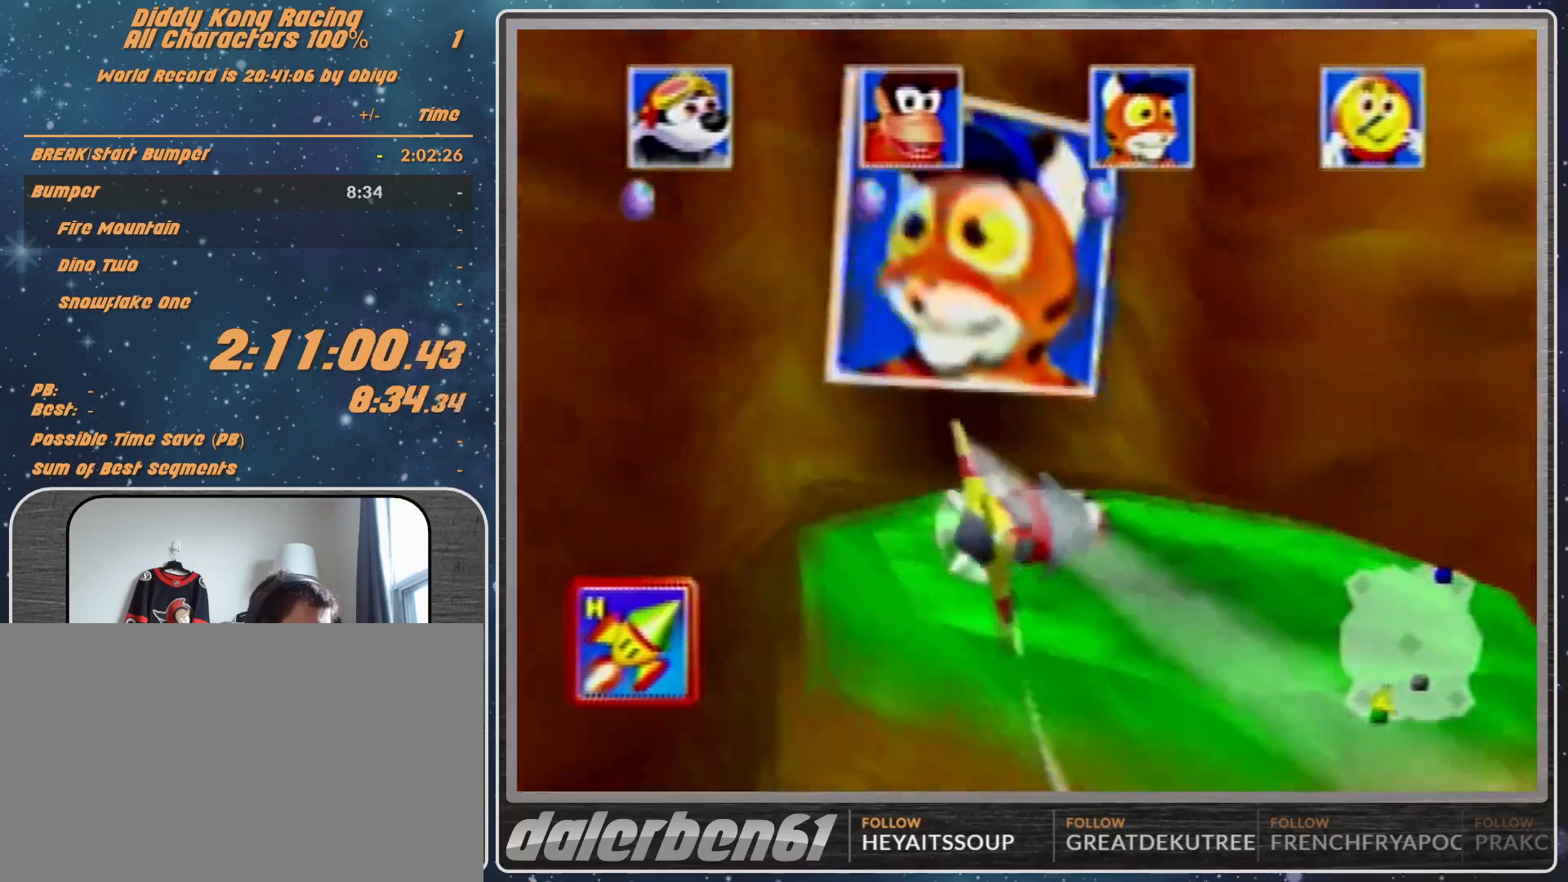
Gameplay with a controller (Nintendo layout); each line is a JSON object with the inputs held at the frame after it. "events" lists button and stick changes between this image and that frame as [ms after this image, input, new state], when the widget could be followed in between. Not read: L1 L3 R3.
{"buttons": ["A", "R1"], "left_stick": "right", "events": [[33, "left_stick", "up-right"], [133, "left_stick", "right"]]}
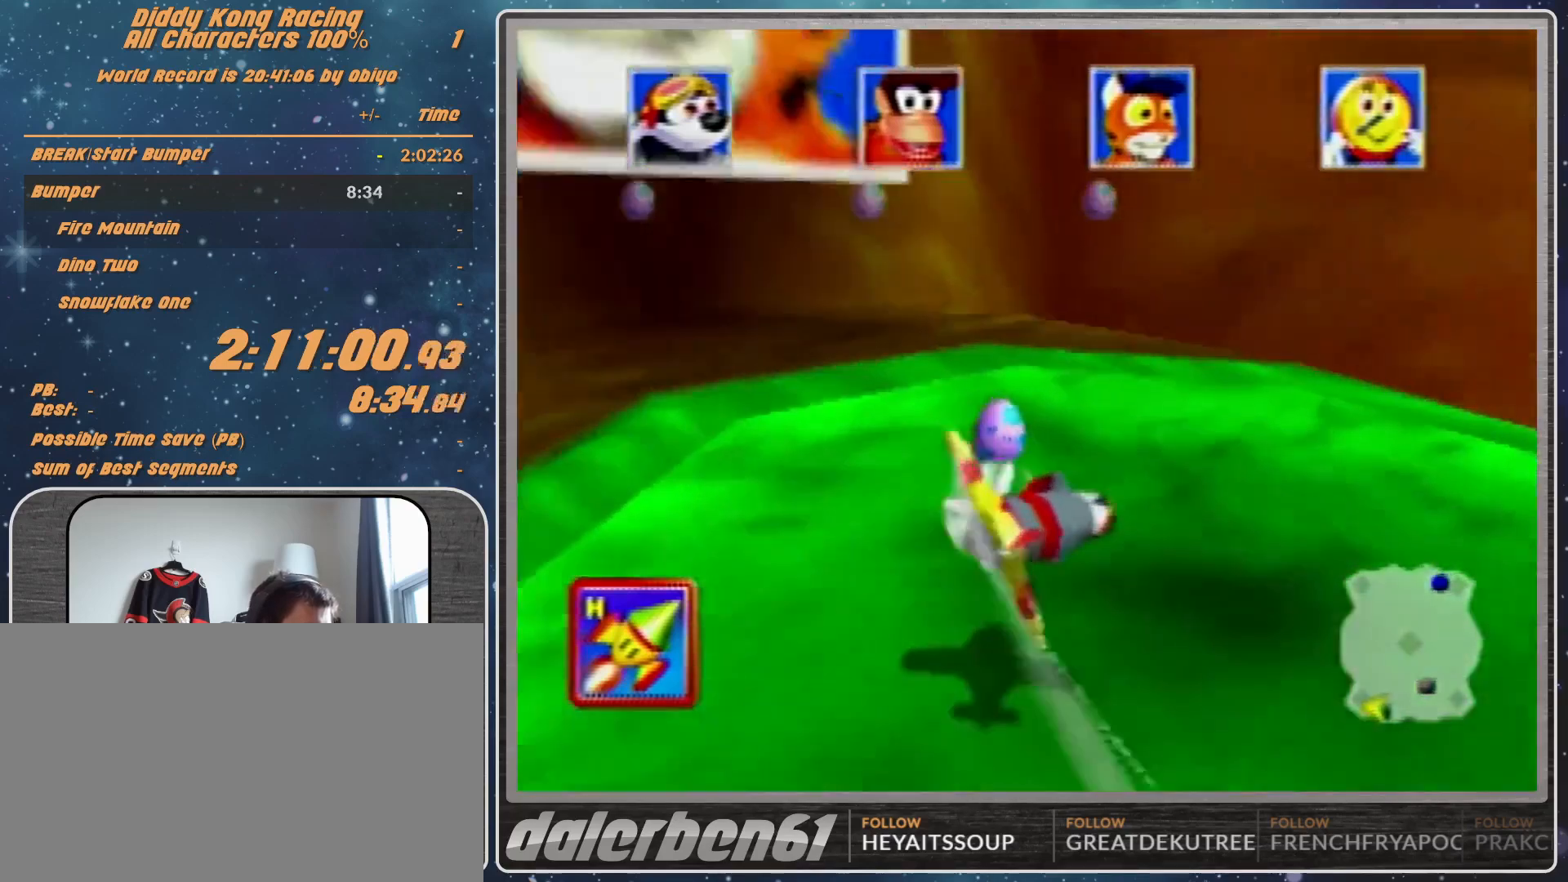
{"buttons": ["A", "B", "R1"], "left_stick": "right", "events": [[67, "B", "down"]]}
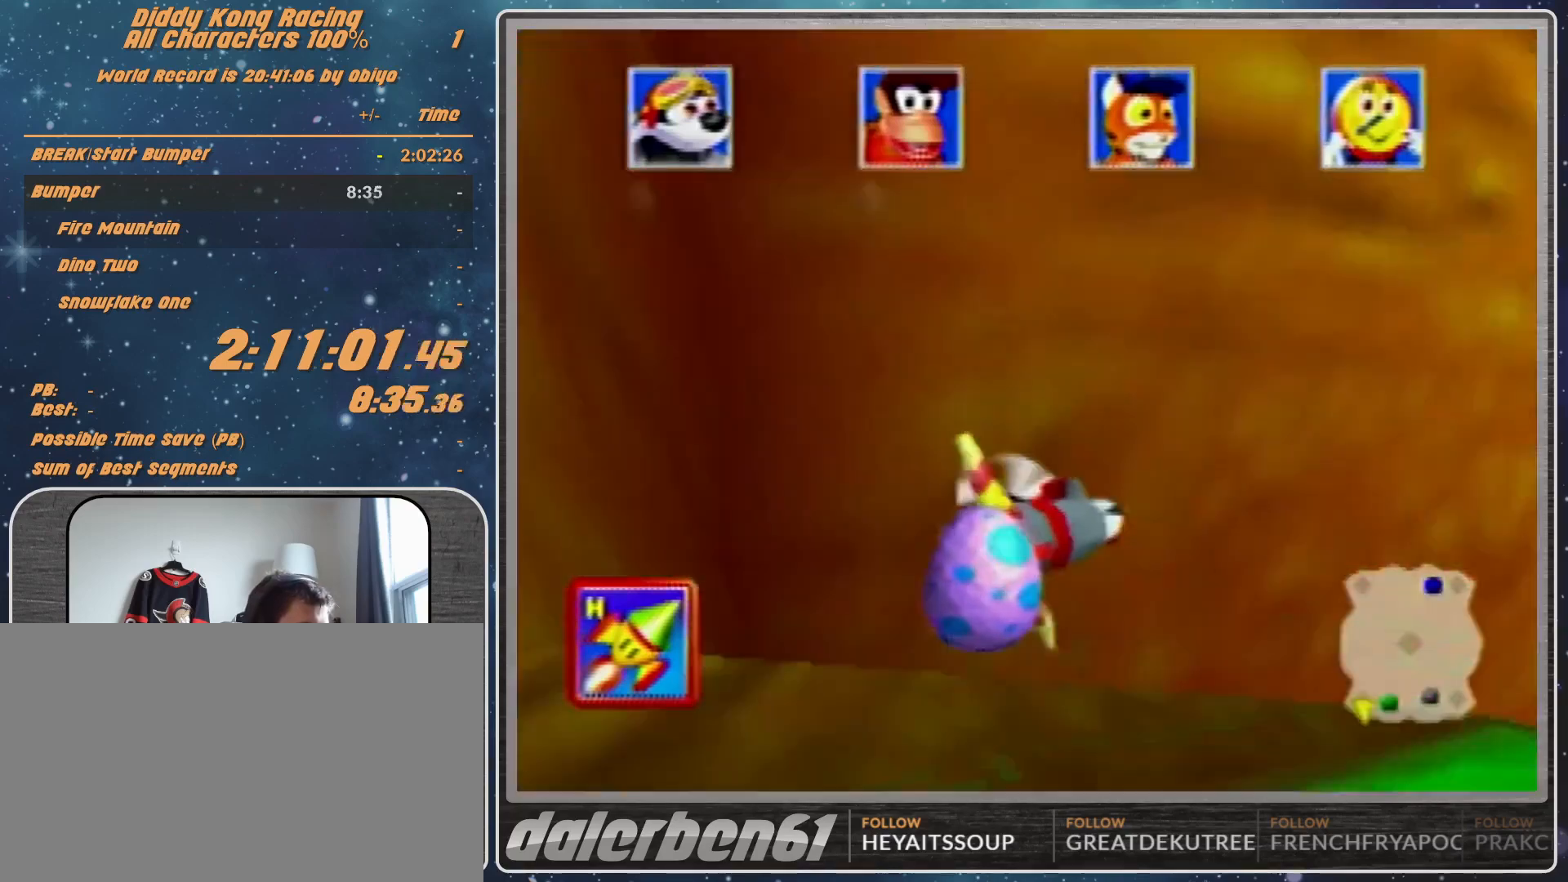
{"buttons": ["R1"], "left_stick": "left", "events": [[33, "B", "up"], [400, "A", "up"], [400, "R1", "up"], [400, "left_stick", "center"], [500, "R1", "down"], [500, "left_stick", "left"]]}
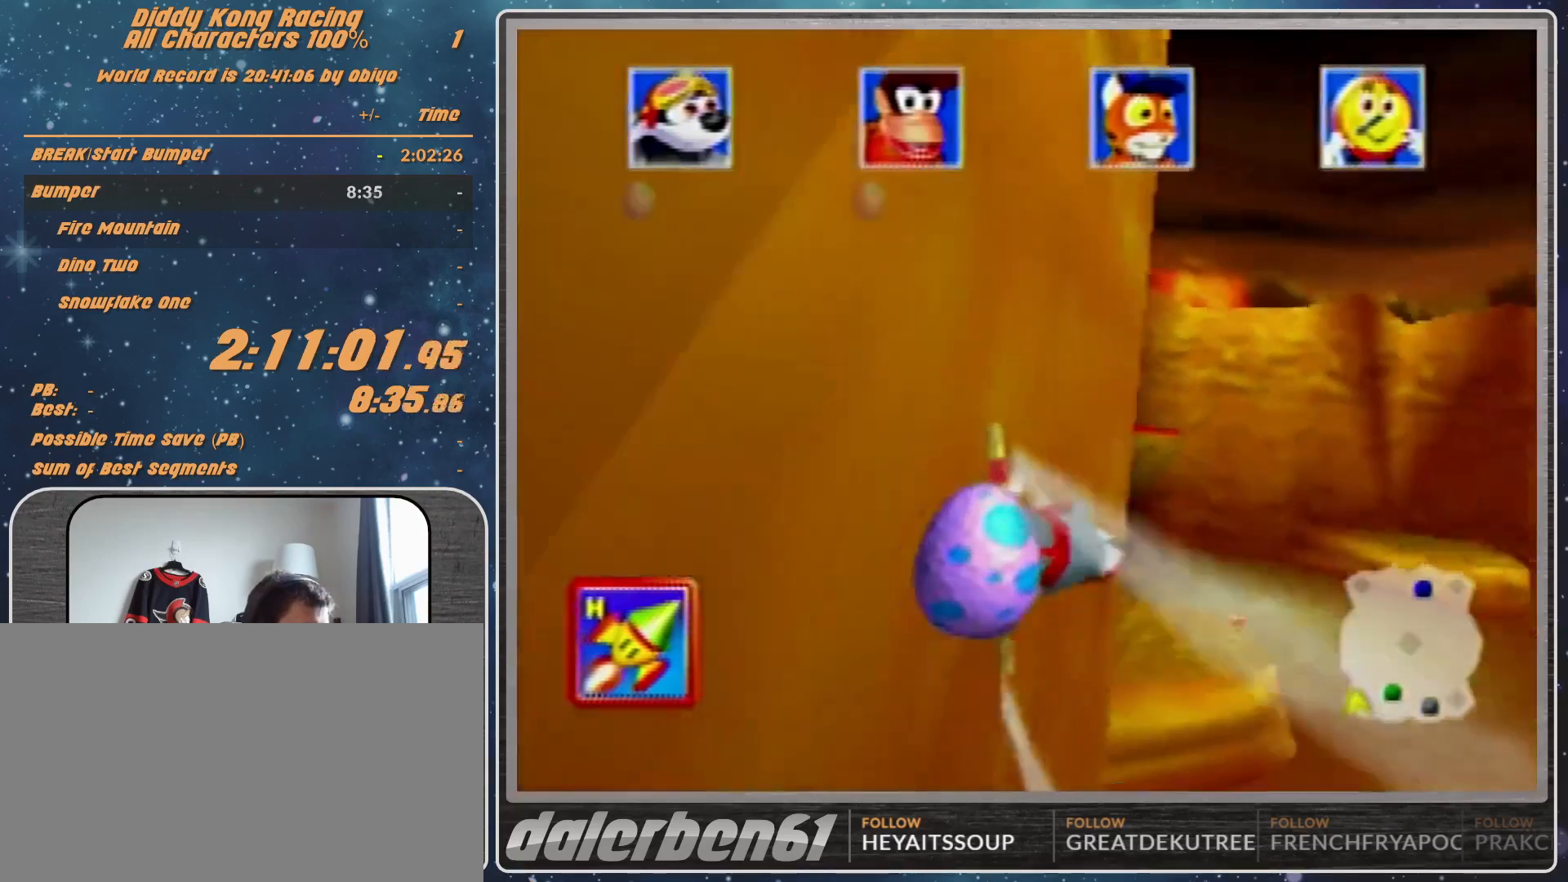
{"buttons": ["R1"], "left_stick": "left", "events": [[67, "R1", "up"], [333, "R1", "down"], [400, "R1", "up"], [500, "R1", "down"]]}
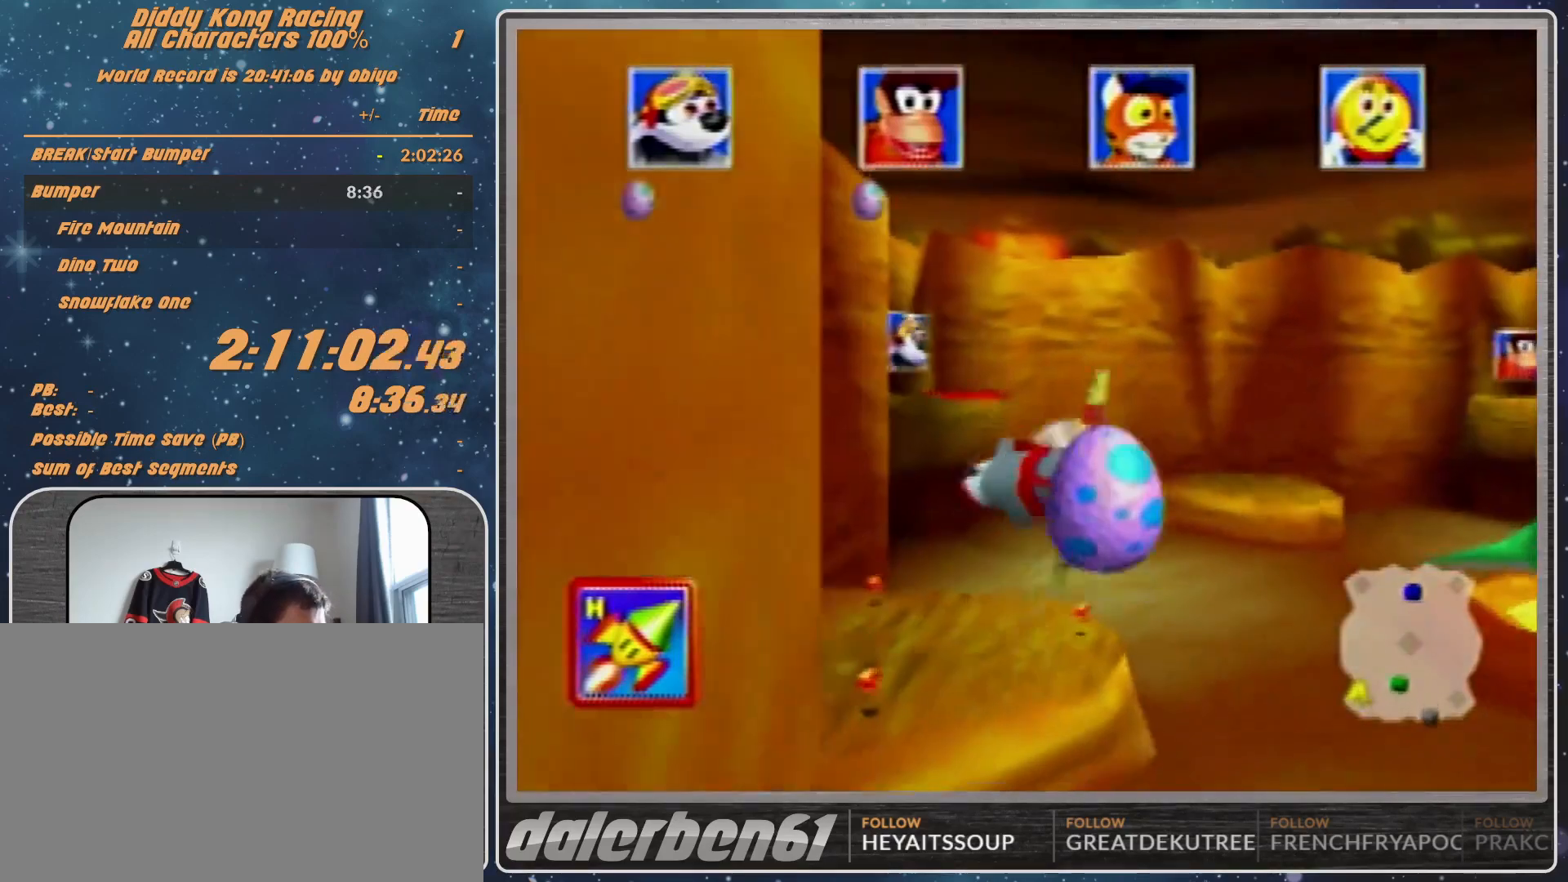
{"buttons": ["R1"], "left_stick": "left", "events": [[167, "R1", "up"], [267, "R1", "down"]]}
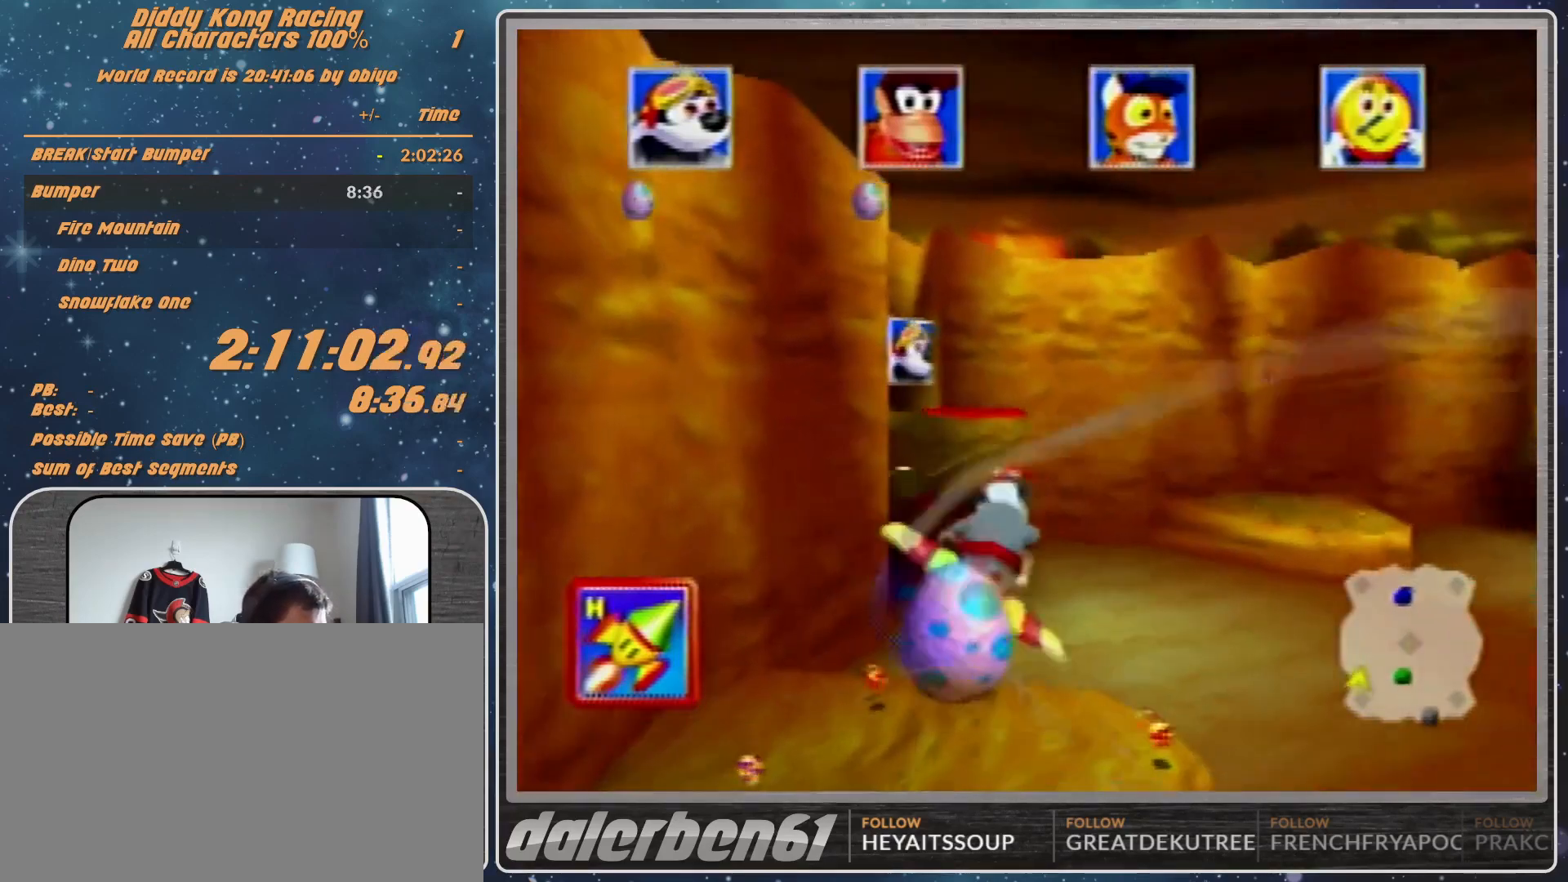
{"buttons": ["R1"], "left_stick": "right", "events": [[67, "R1", "up"], [167, "left_stick", "right"], [500, "R1", "down"]]}
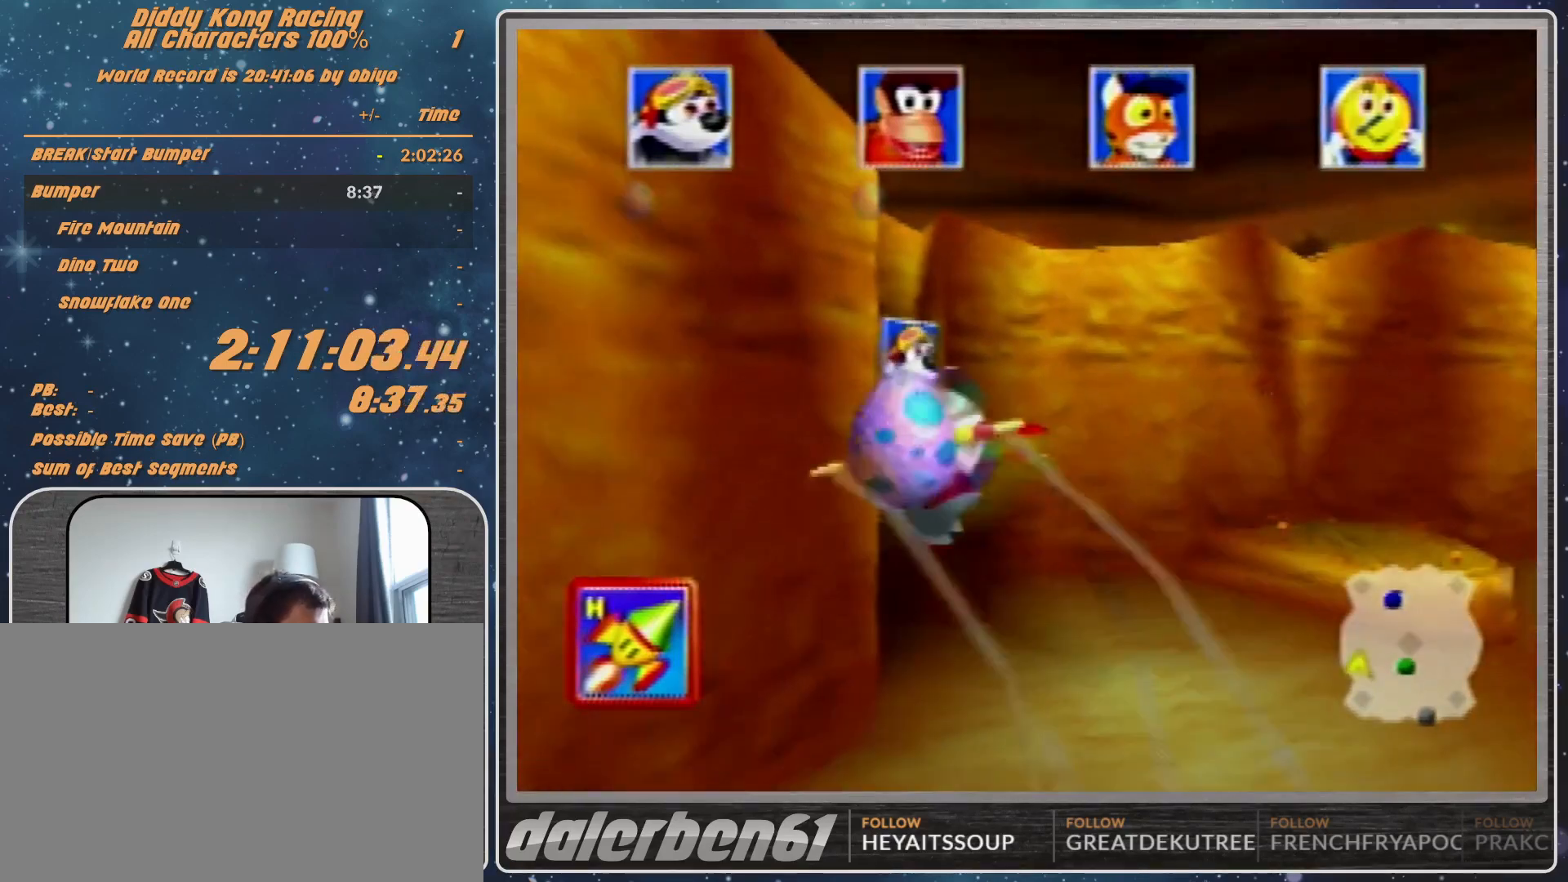
{"buttons": [], "left_stick": "down-left", "events": [[267, "R1", "up"], [367, "left_stick", "down-left"]]}
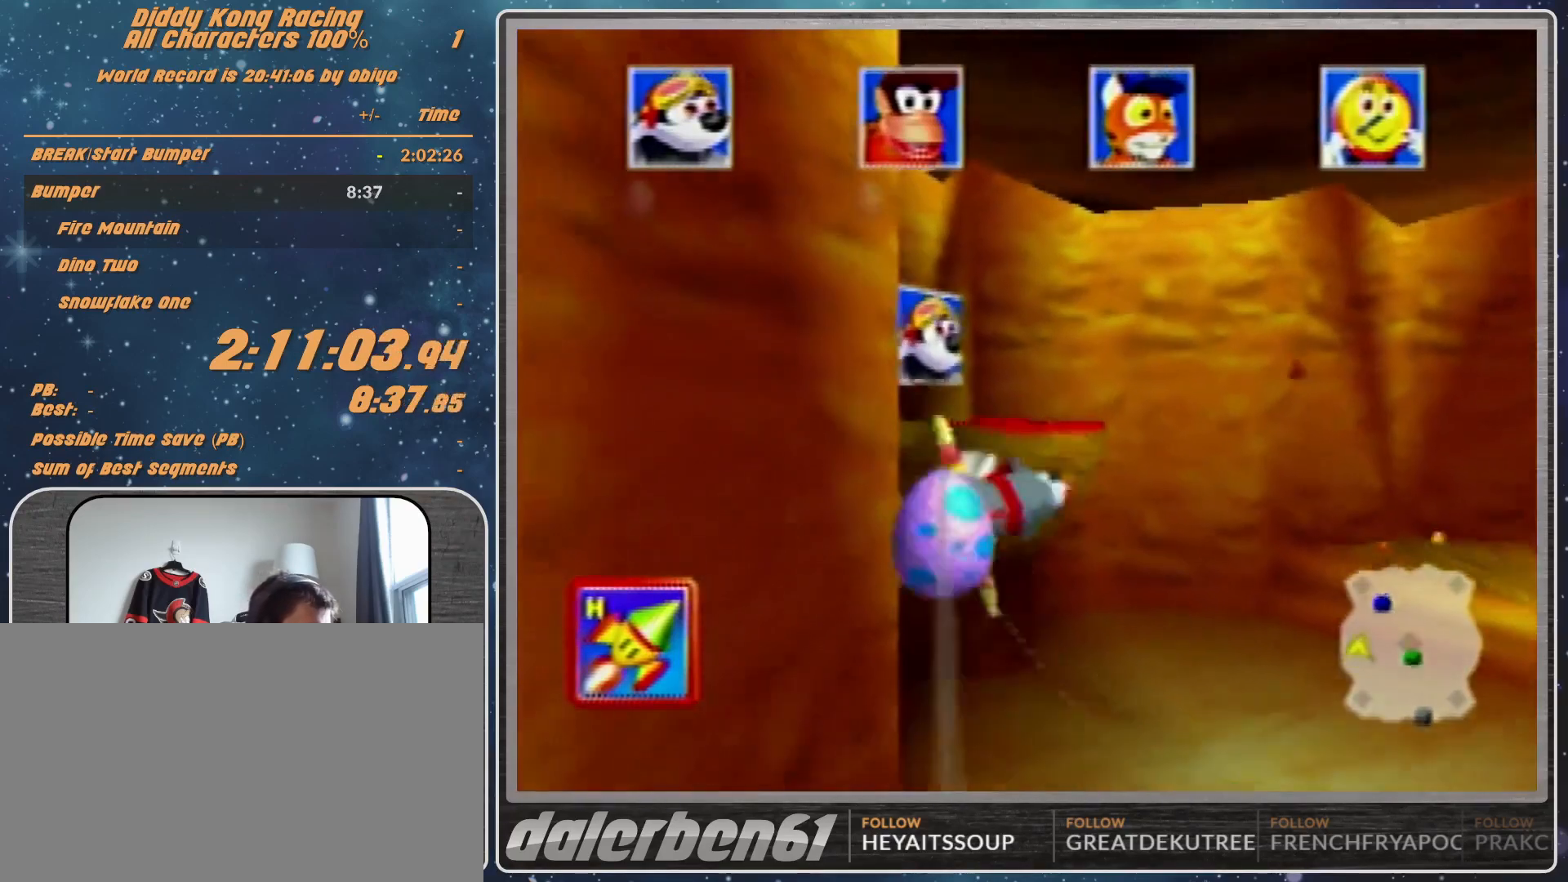
{"buttons": ["R1"], "left_stick": "left", "events": [[133, "left_stick", "left"], [200, "R1", "down"], [267, "R1", "up"], [267, "left_stick", "down-left"], [367, "left_stick", "left"], [433, "R1", "down"]]}
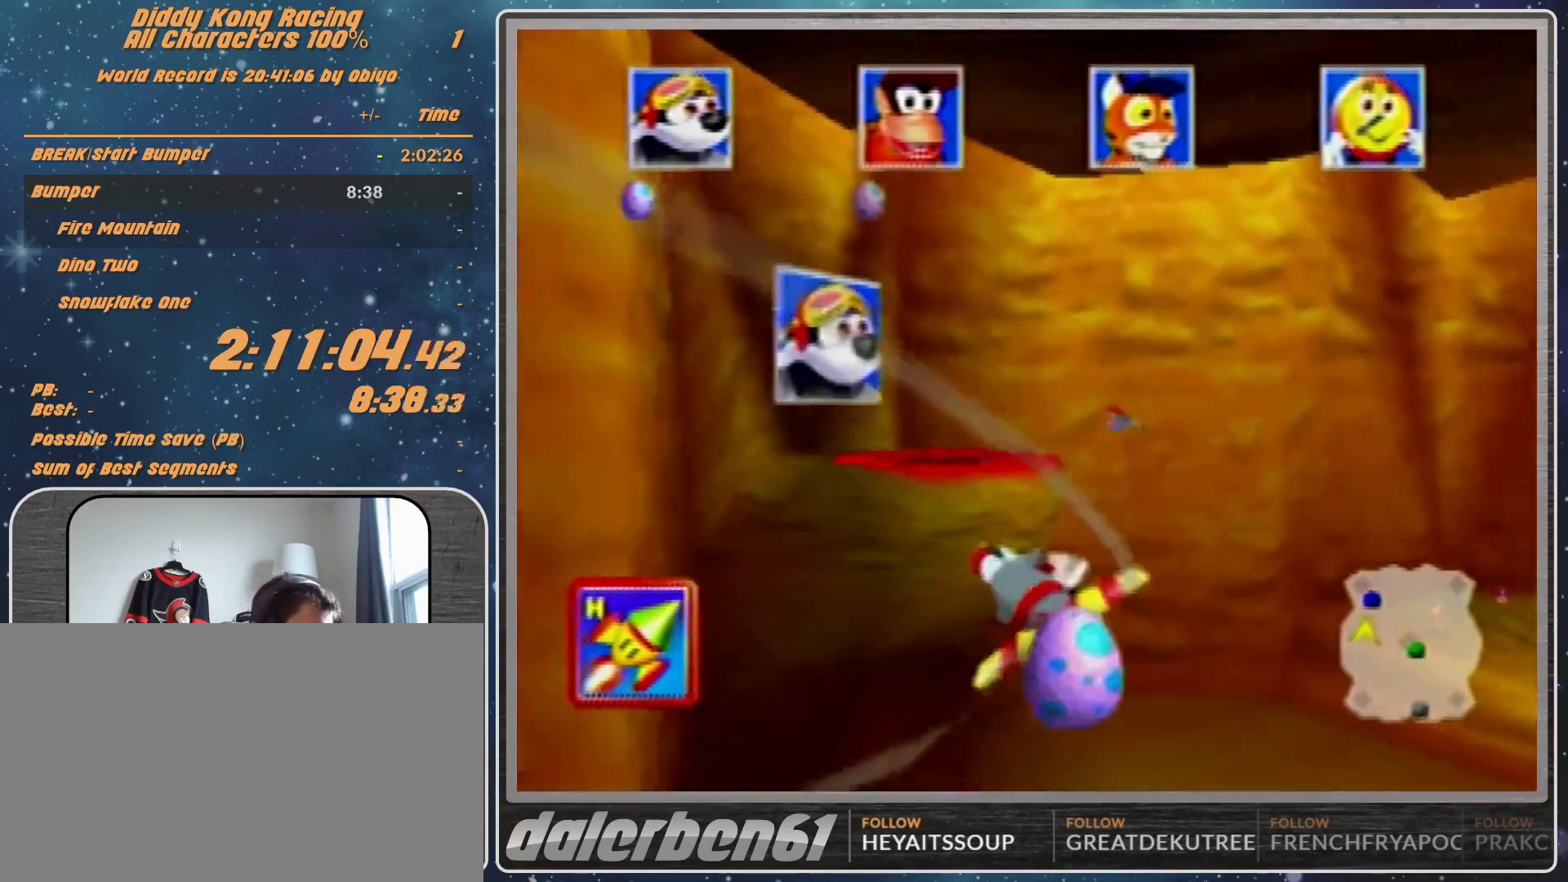
{"buttons": ["A", "R1"], "left_stick": "down", "events": [[67, "A", "down"], [200, "left_stick", "center"], [400, "left_stick", "down"]]}
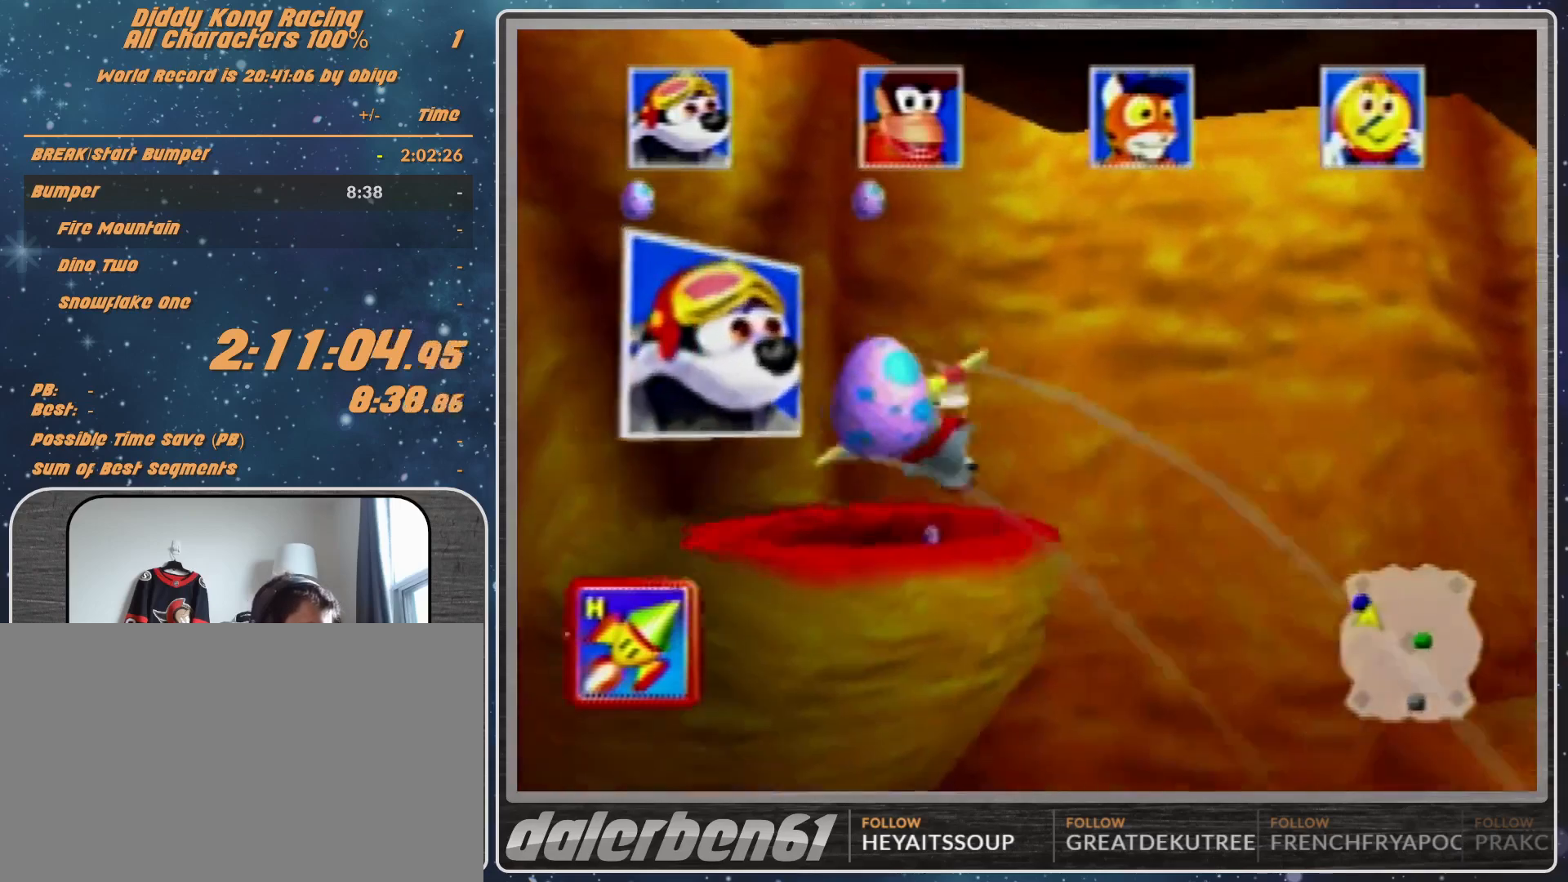
{"buttons": ["A", "B", "R1"], "left_stick": "right", "events": [[67, "left_stick", "center"], [333, "left_stick", "right"], [500, "B", "down"]]}
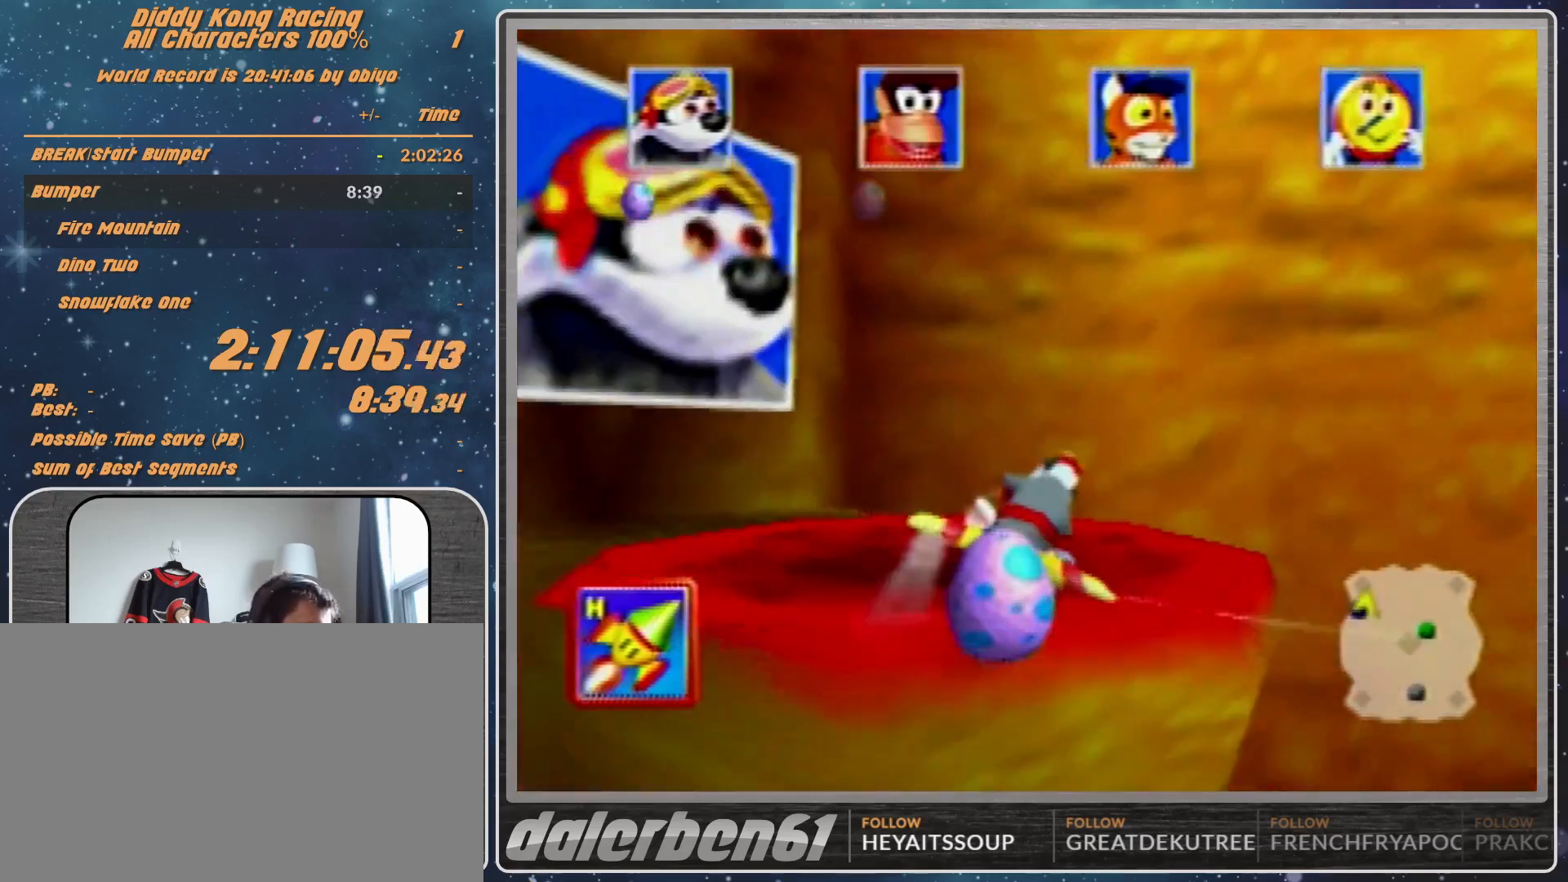
{"buttons": ["A", "B", "R1"], "left_stick": "up-right", "events": [[267, "Z", "down"], [467, "Z", "up"], [467, "left_stick", "up-right"]]}
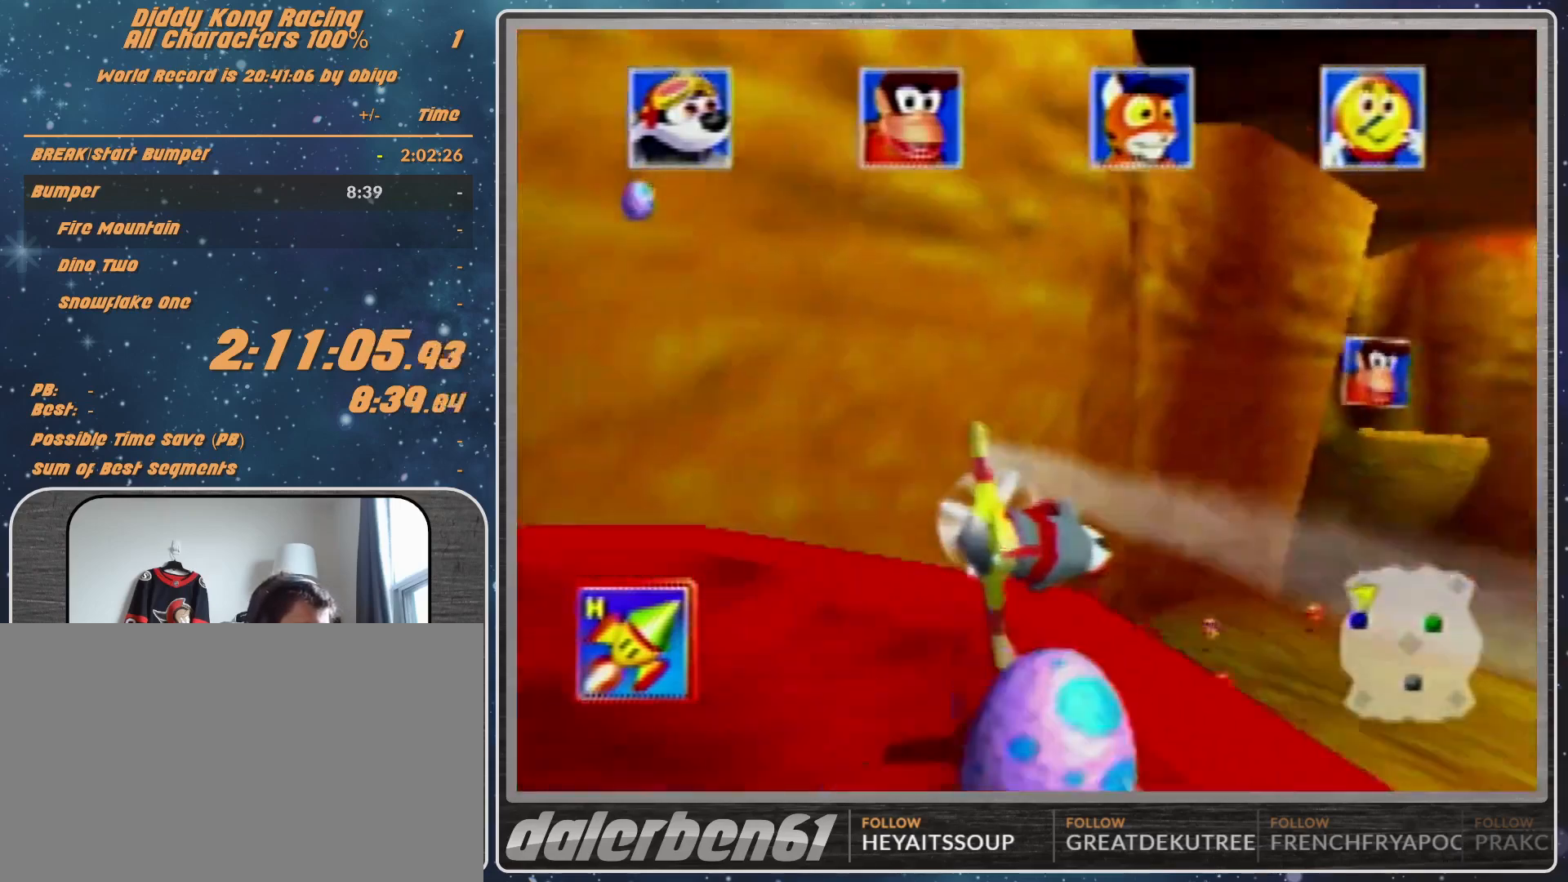
{"buttons": ["A", "R1"], "left_stick": "up-right", "events": [[167, "B", "up"]]}
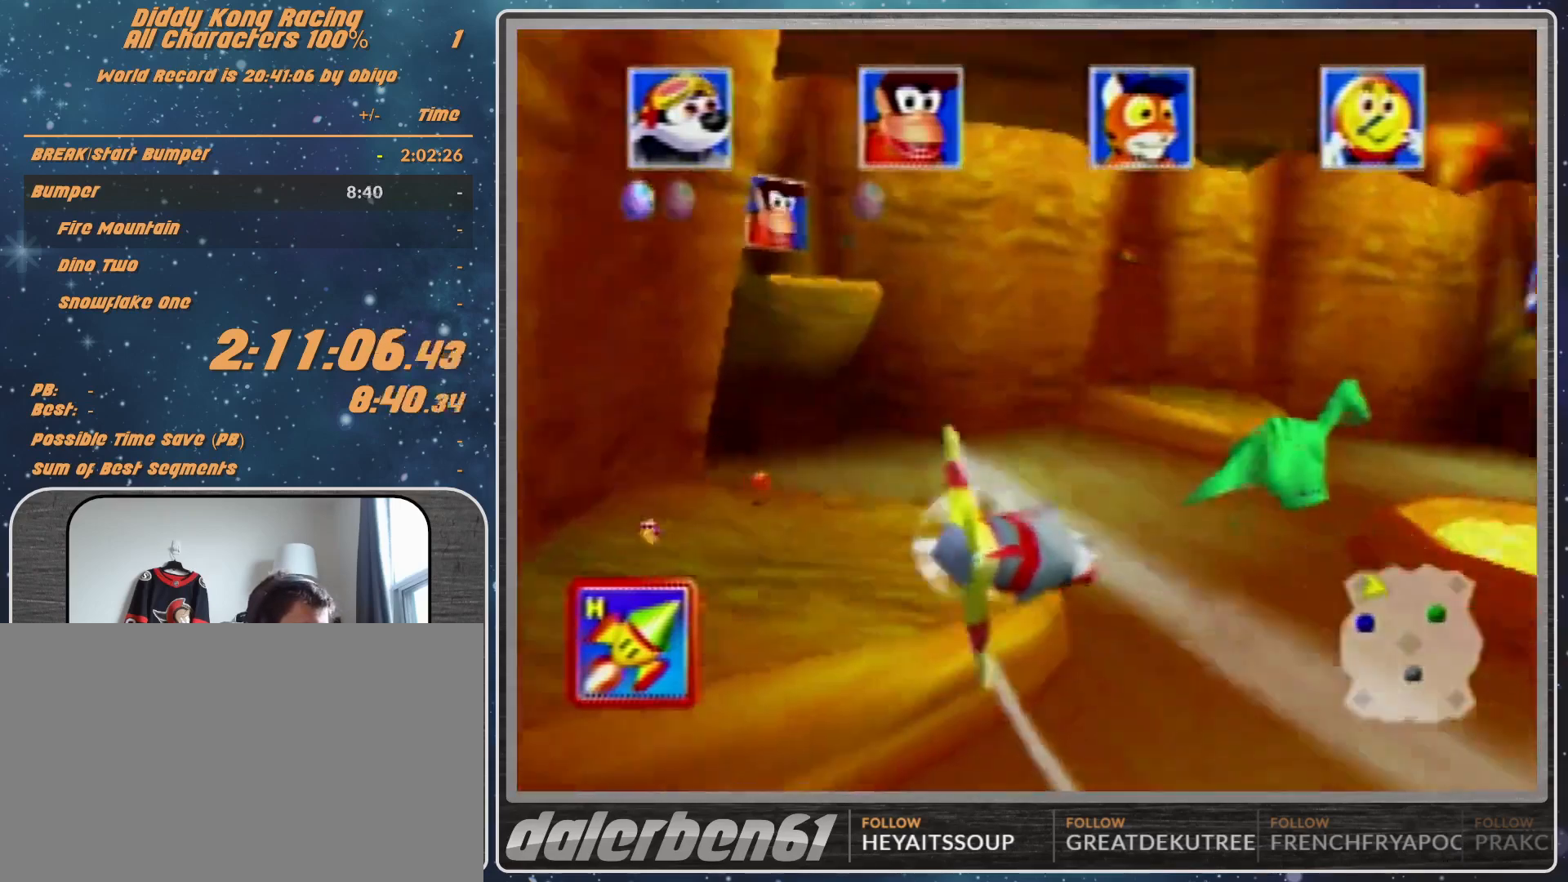
{"buttons": ["A", "R1"], "left_stick": "center", "events": [[367, "left_stick", "center"]]}
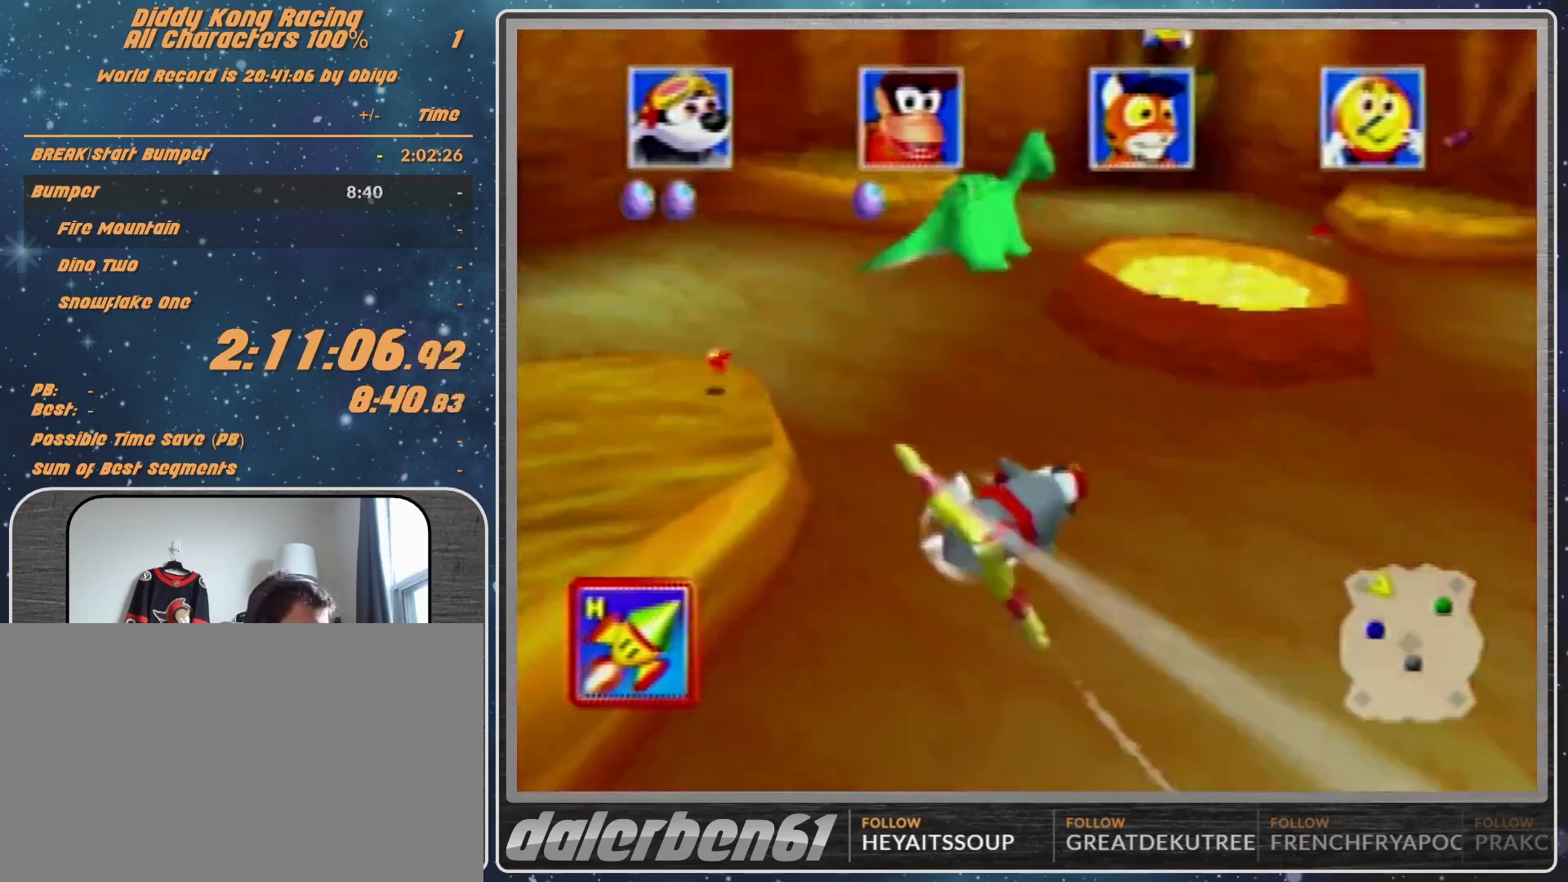
{"buttons": ["A", "R1"], "left_stick": "up-right", "events": [[67, "left_stick", "up-right"], [233, "left_stick", "center"], [467, "left_stick", "up-right"]]}
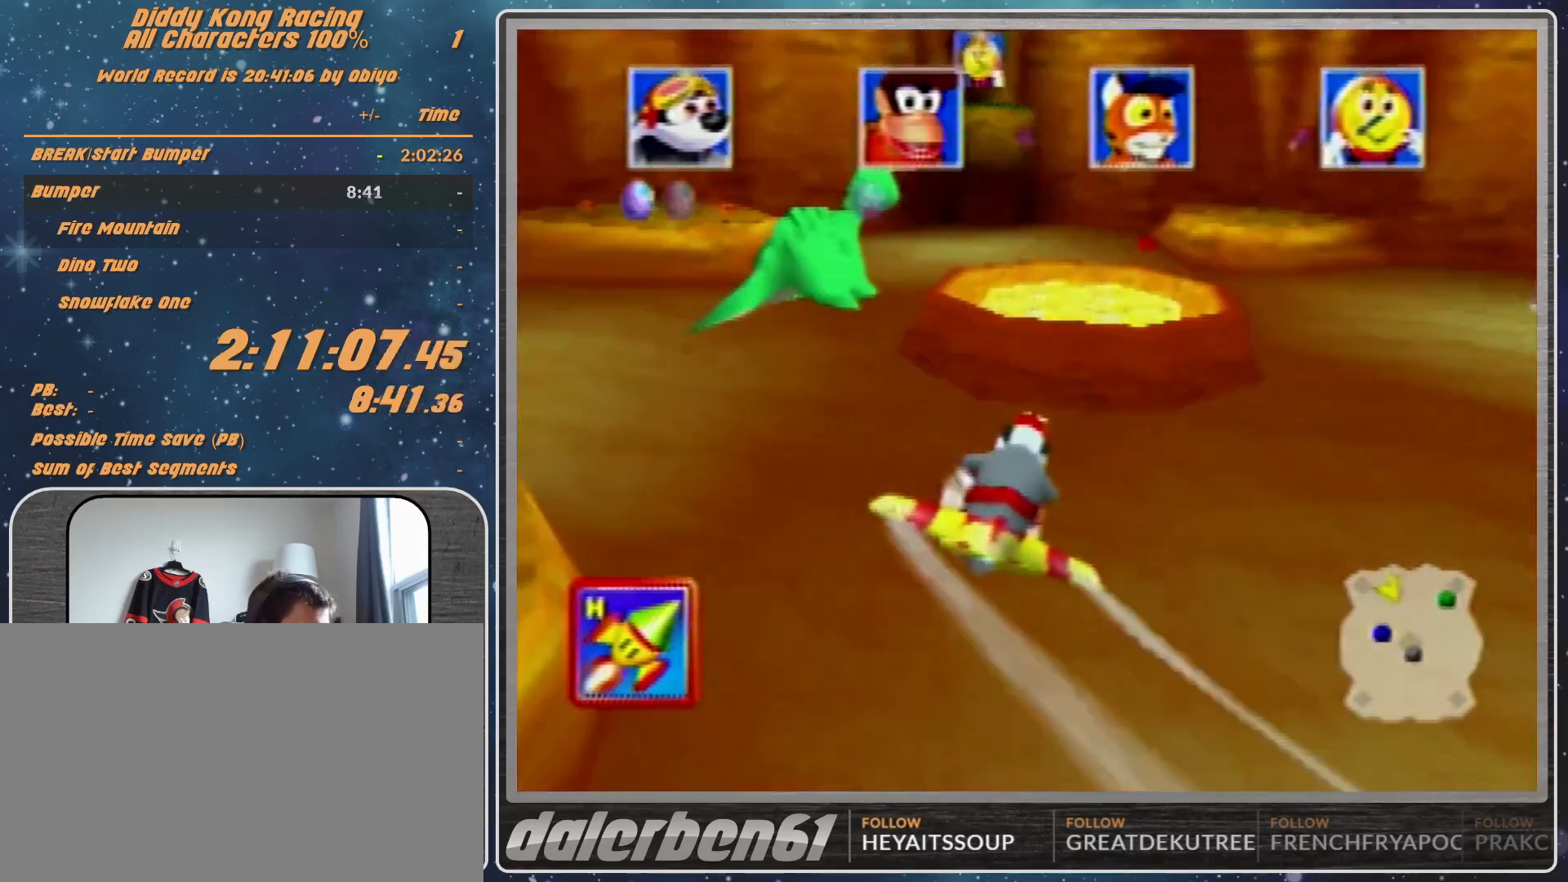
{"buttons": ["A", "R1"], "left_stick": "center", "events": [[167, "left_stick", "center"]]}
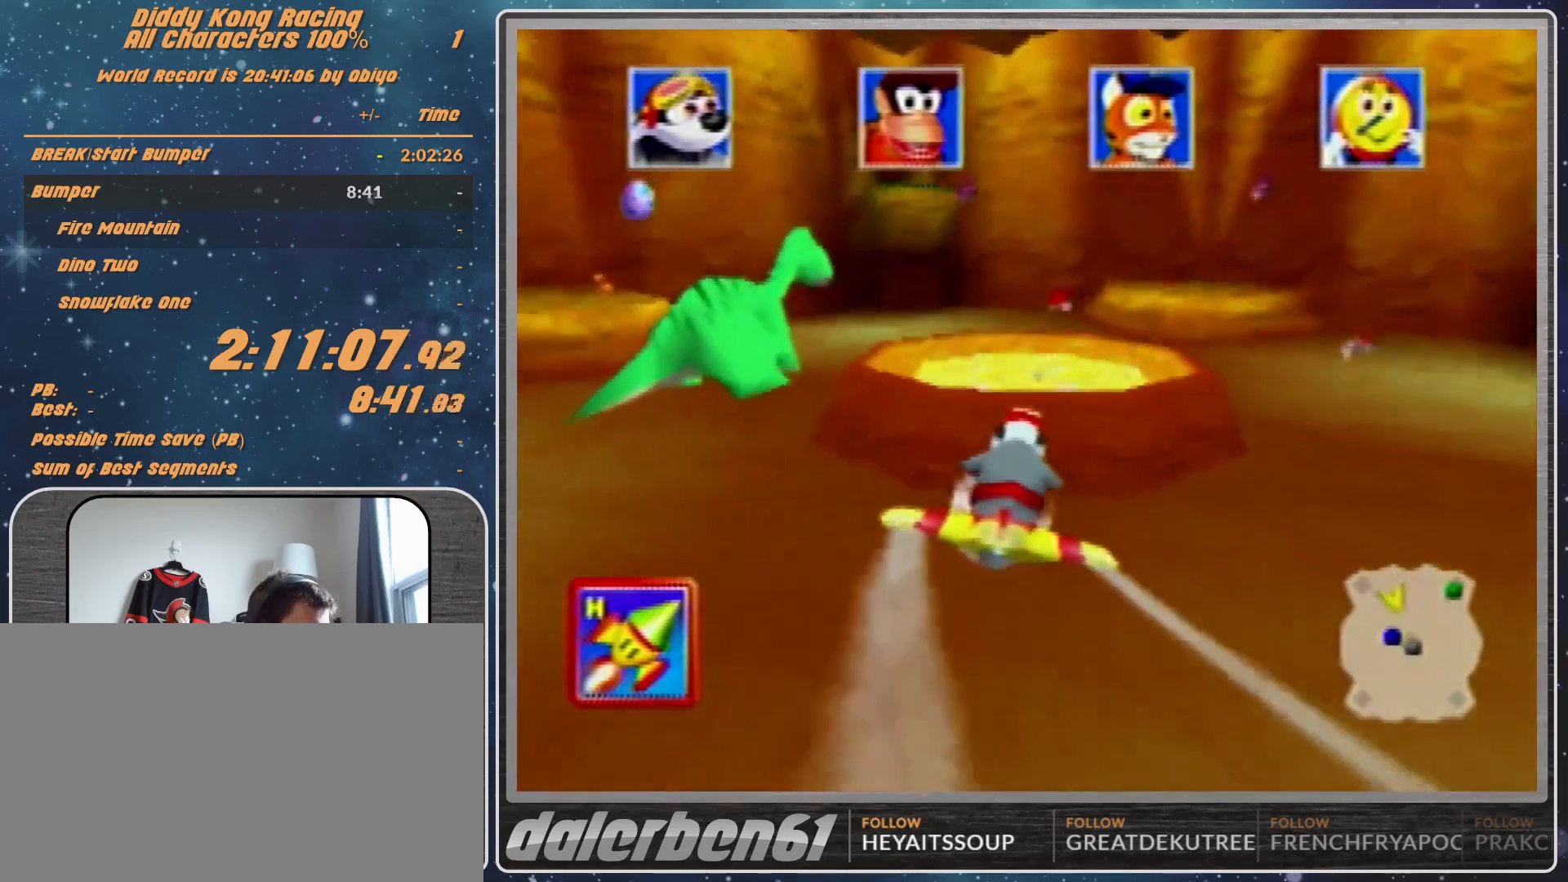
{"buttons": ["A", "R1"], "left_stick": "center", "events": [[267, "left_stick", "up-right"], [433, "left_stick", "center"]]}
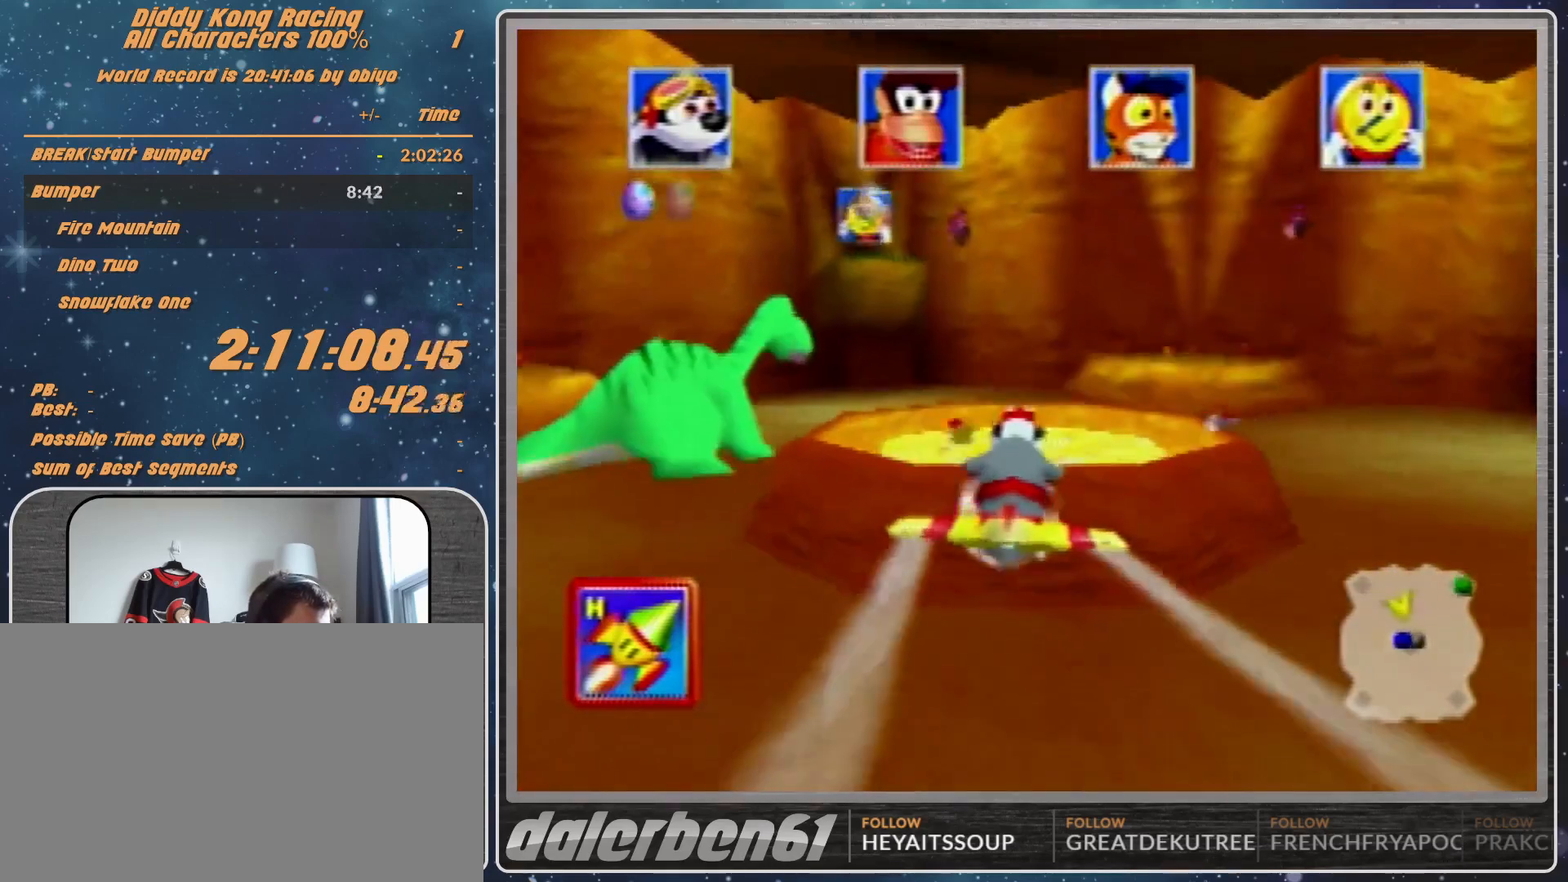
{"buttons": ["A", "R1"], "left_stick": "up-right", "events": [[133, "left_stick", "up-right"], [267, "left_stick", "right"], [433, "left_stick", "up-right"]]}
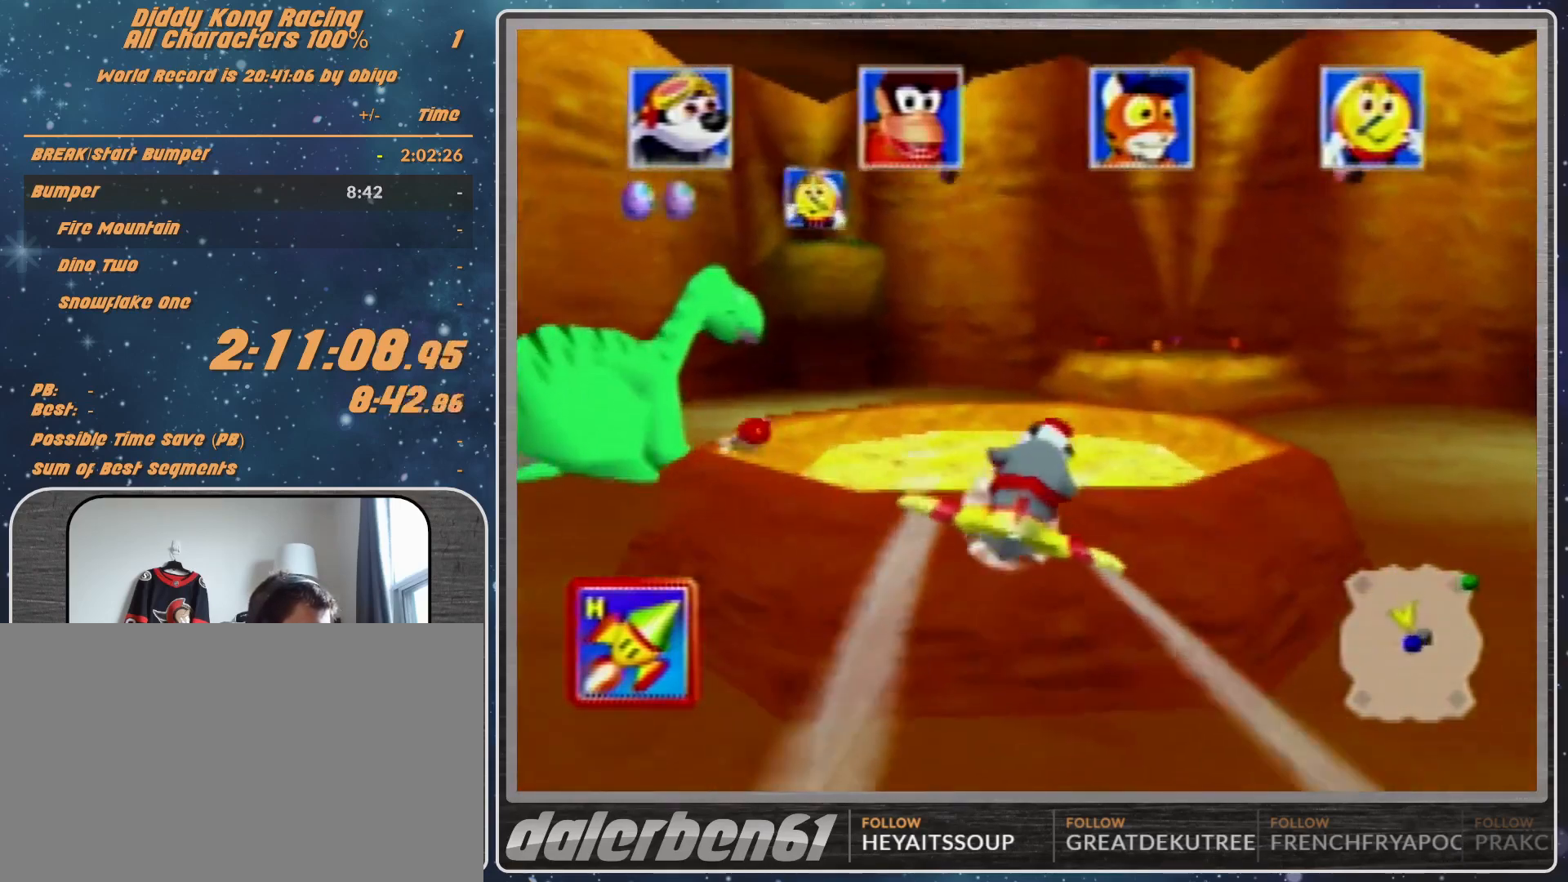
{"buttons": ["A", "R1"], "left_stick": "center", "events": [[200, "left_stick", "center"], [267, "left_stick", "right"], [433, "left_stick", "center"]]}
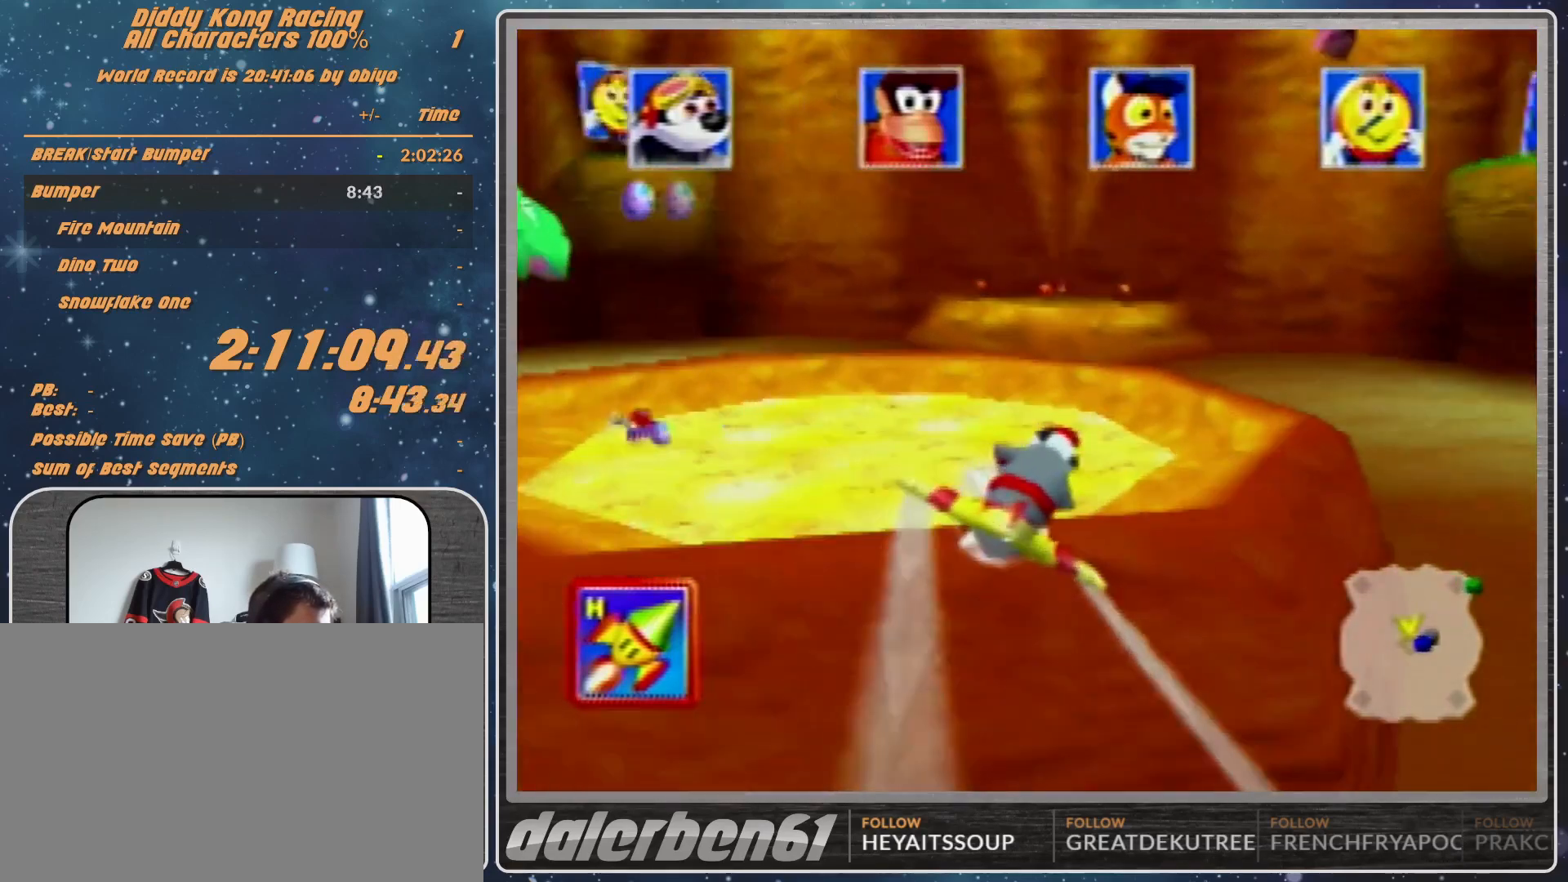
{"buttons": ["A", "R1"], "left_stick": "left", "events": [[33, "left_stick", "down-left"], [167, "B", "down"], [367, "B", "up"], [367, "left_stick", "left"]]}
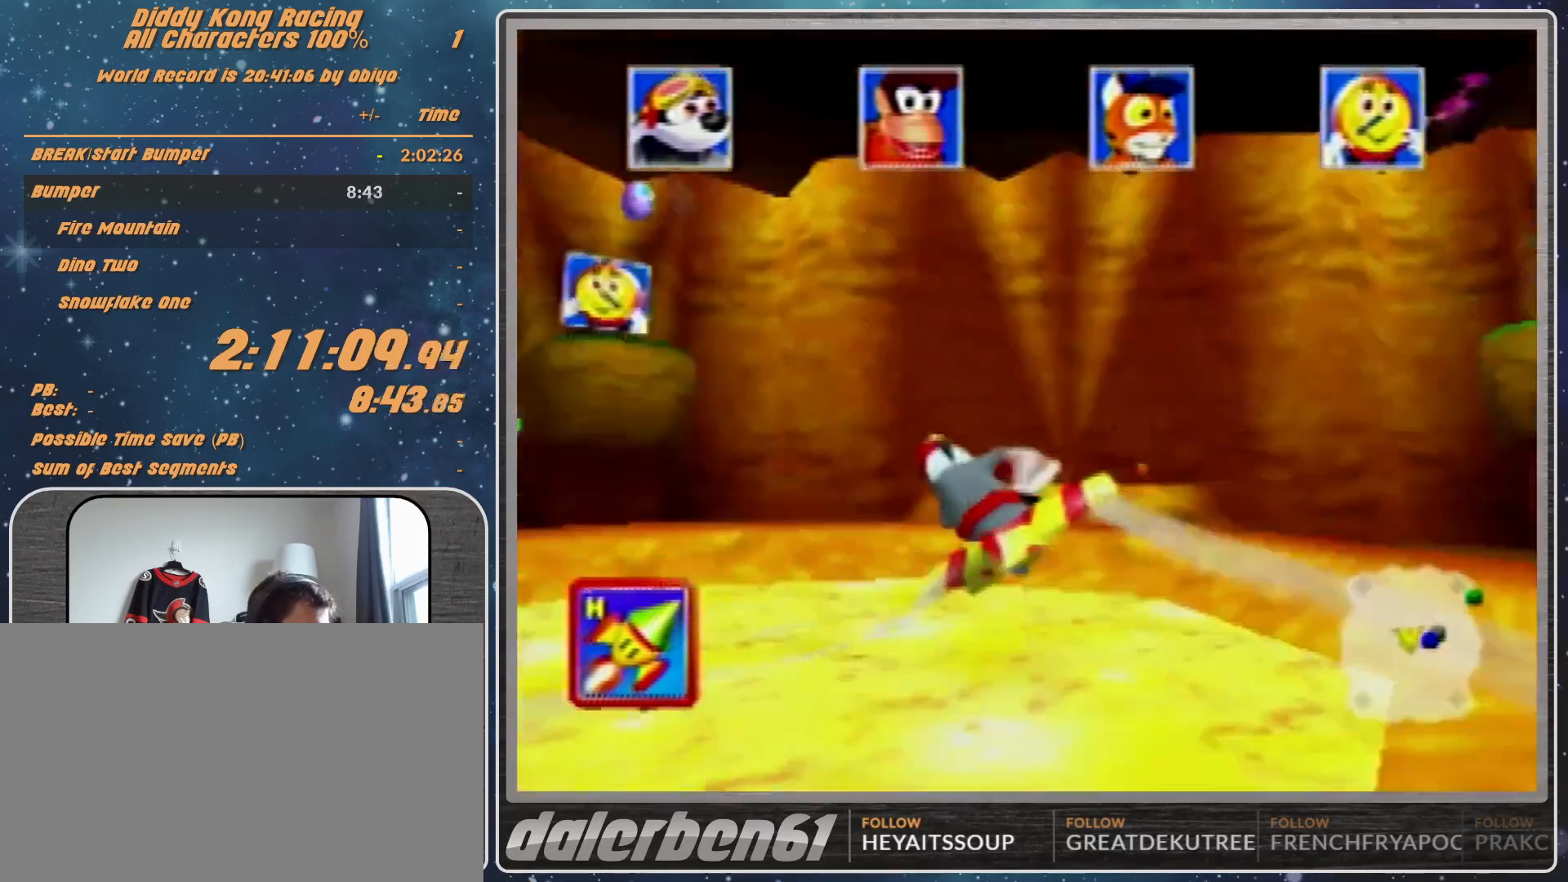
{"buttons": ["A", "B", "R1"], "left_stick": "left", "events": [[433, "B", "down"]]}
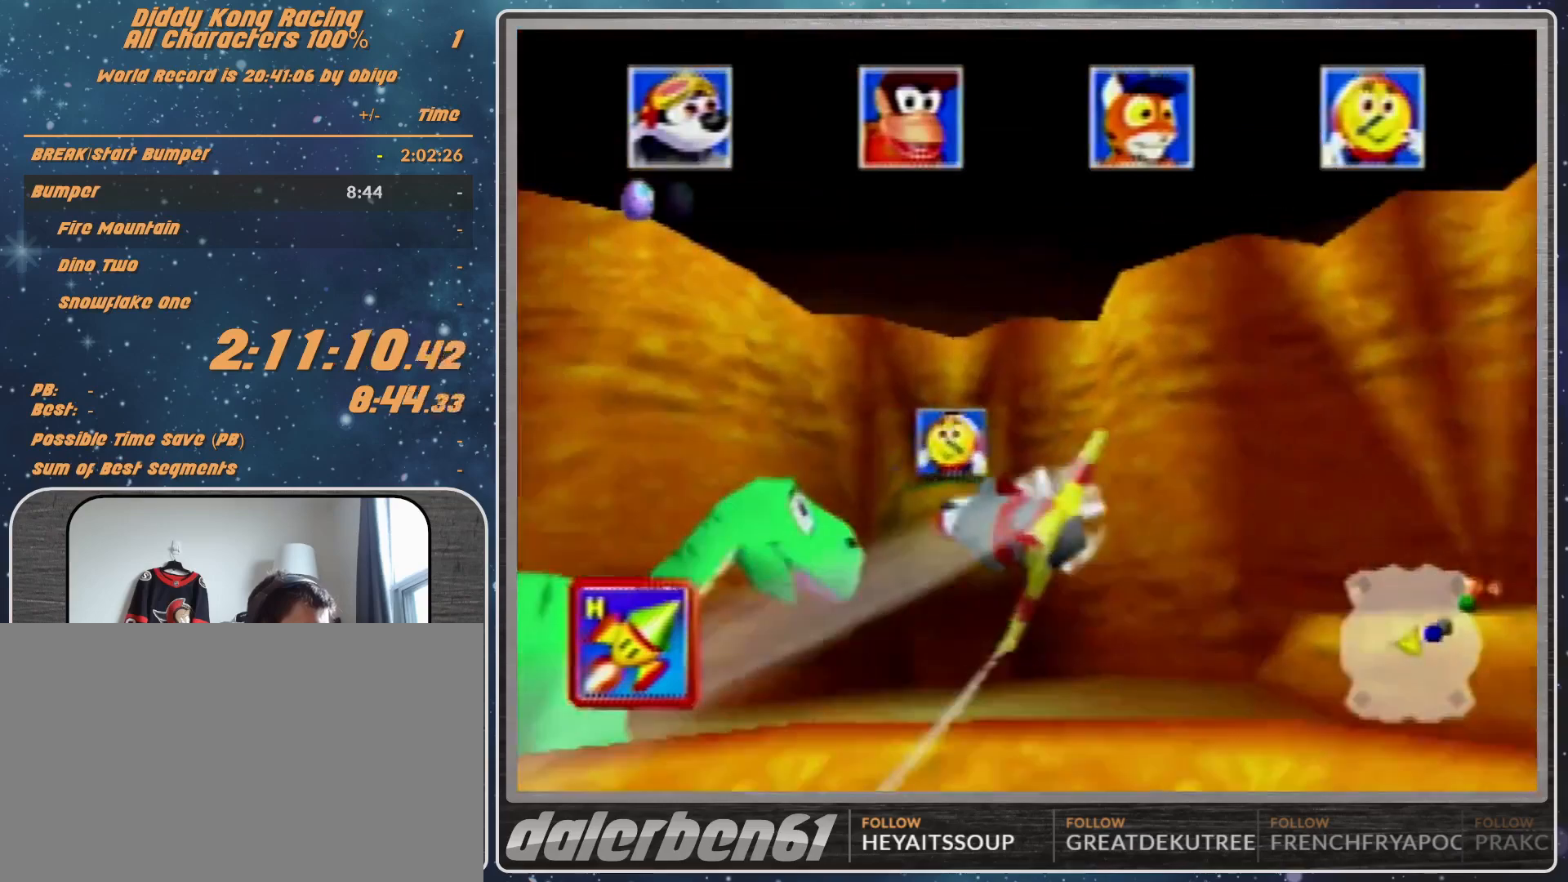
{"buttons": ["A", "B", "R1"], "left_stick": "center", "events": [[33, "B", "up"], [233, "left_stick", "down-left"], [400, "left_stick", "center"], [500, "B", "down"]]}
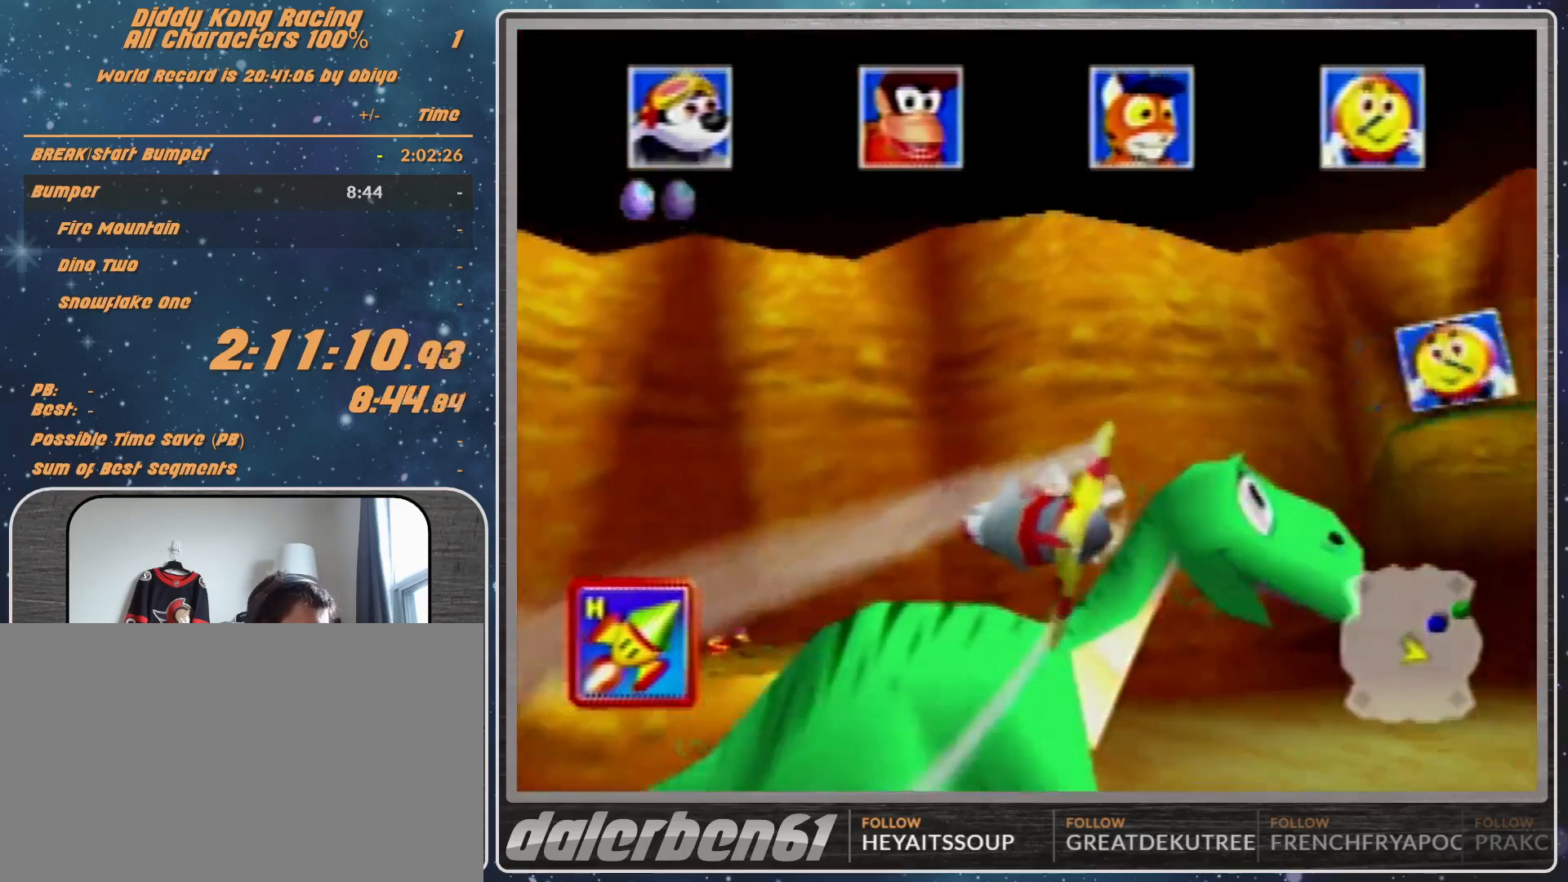
{"buttons": ["A", "R1"], "left_stick": "left", "events": [[33, "left_stick", "down-left"], [133, "B", "up"], [233, "left_stick", "left"], [367, "left_stick", "down-left"], [467, "left_stick", "left"]]}
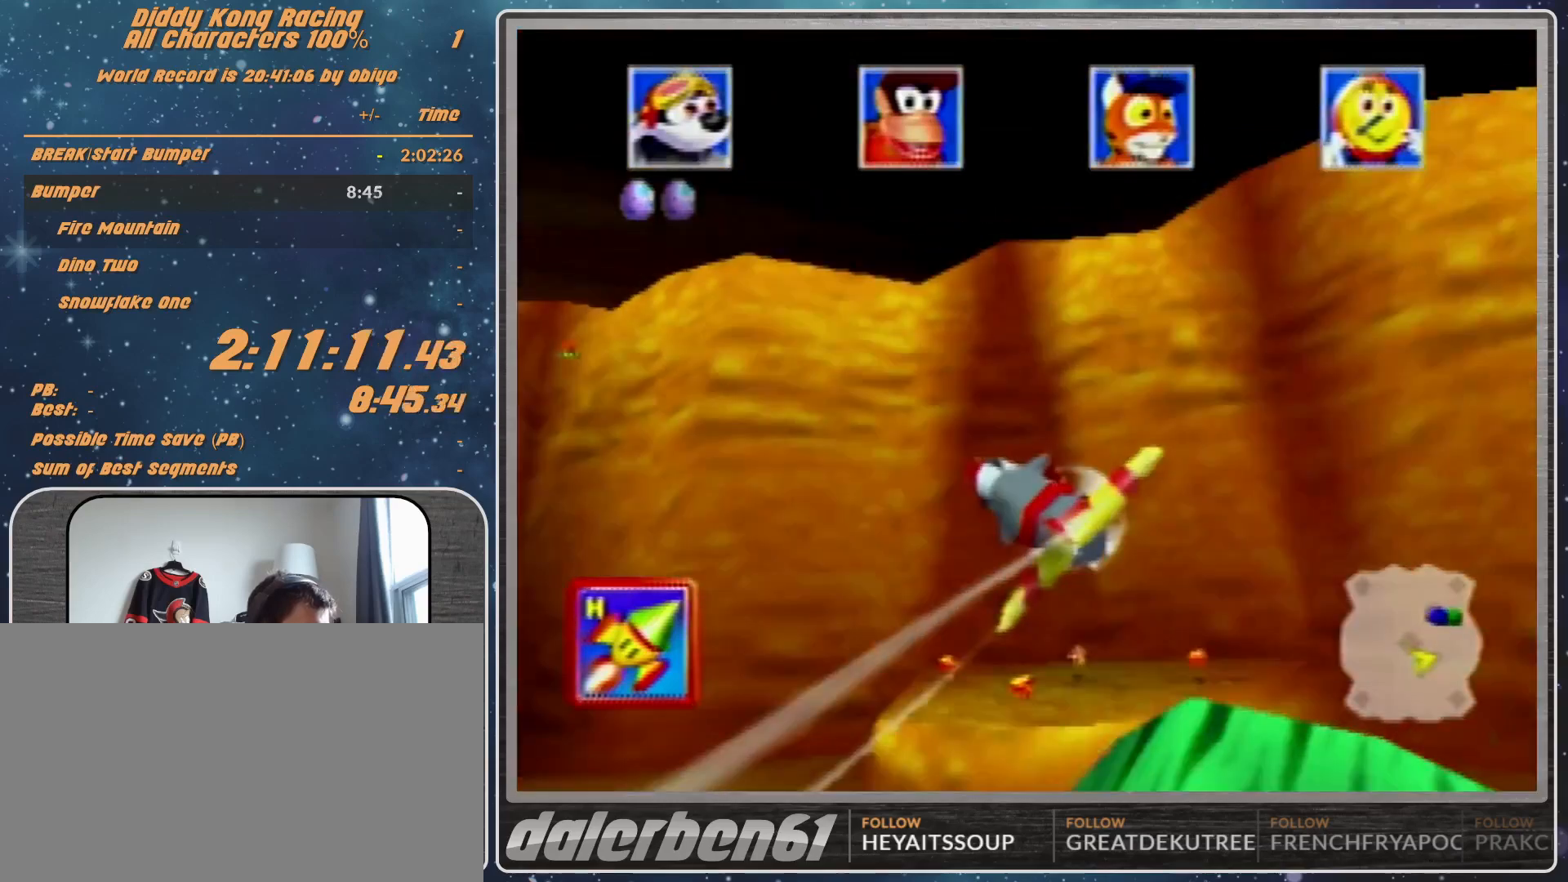
{"buttons": ["A", "R1"], "left_stick": "right", "events": [[200, "left_stick", "center"], [267, "left_stick", "right"]]}
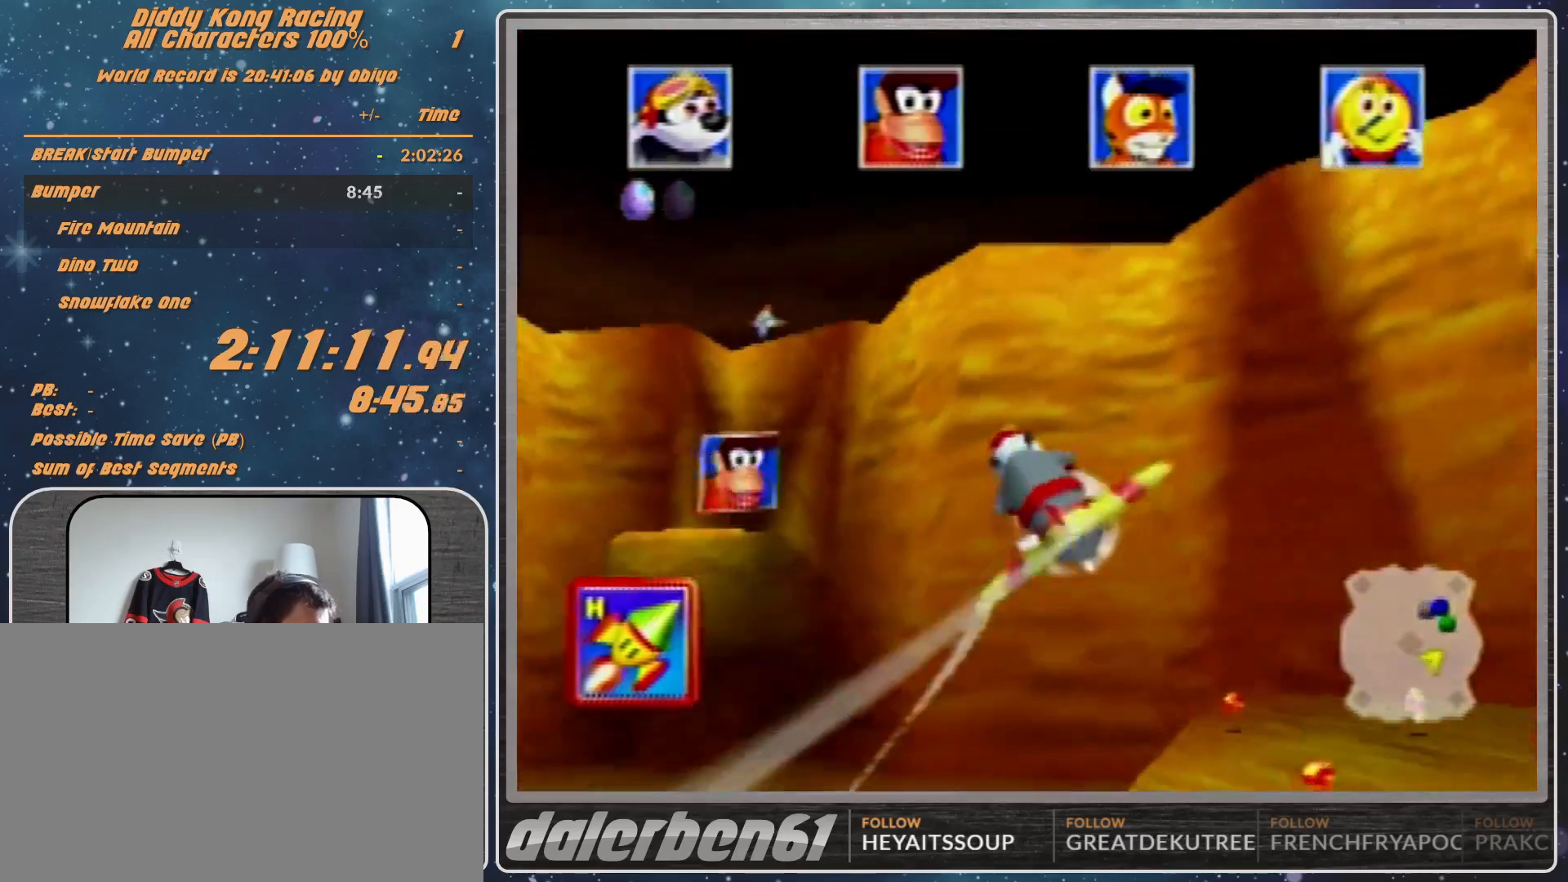
{"buttons": ["A", "R1"], "left_stick": "center", "events": [[100, "left_stick", "down-left"], [233, "left_stick", "center"], [300, "left_stick", "down-left"], [433, "left_stick", "center"]]}
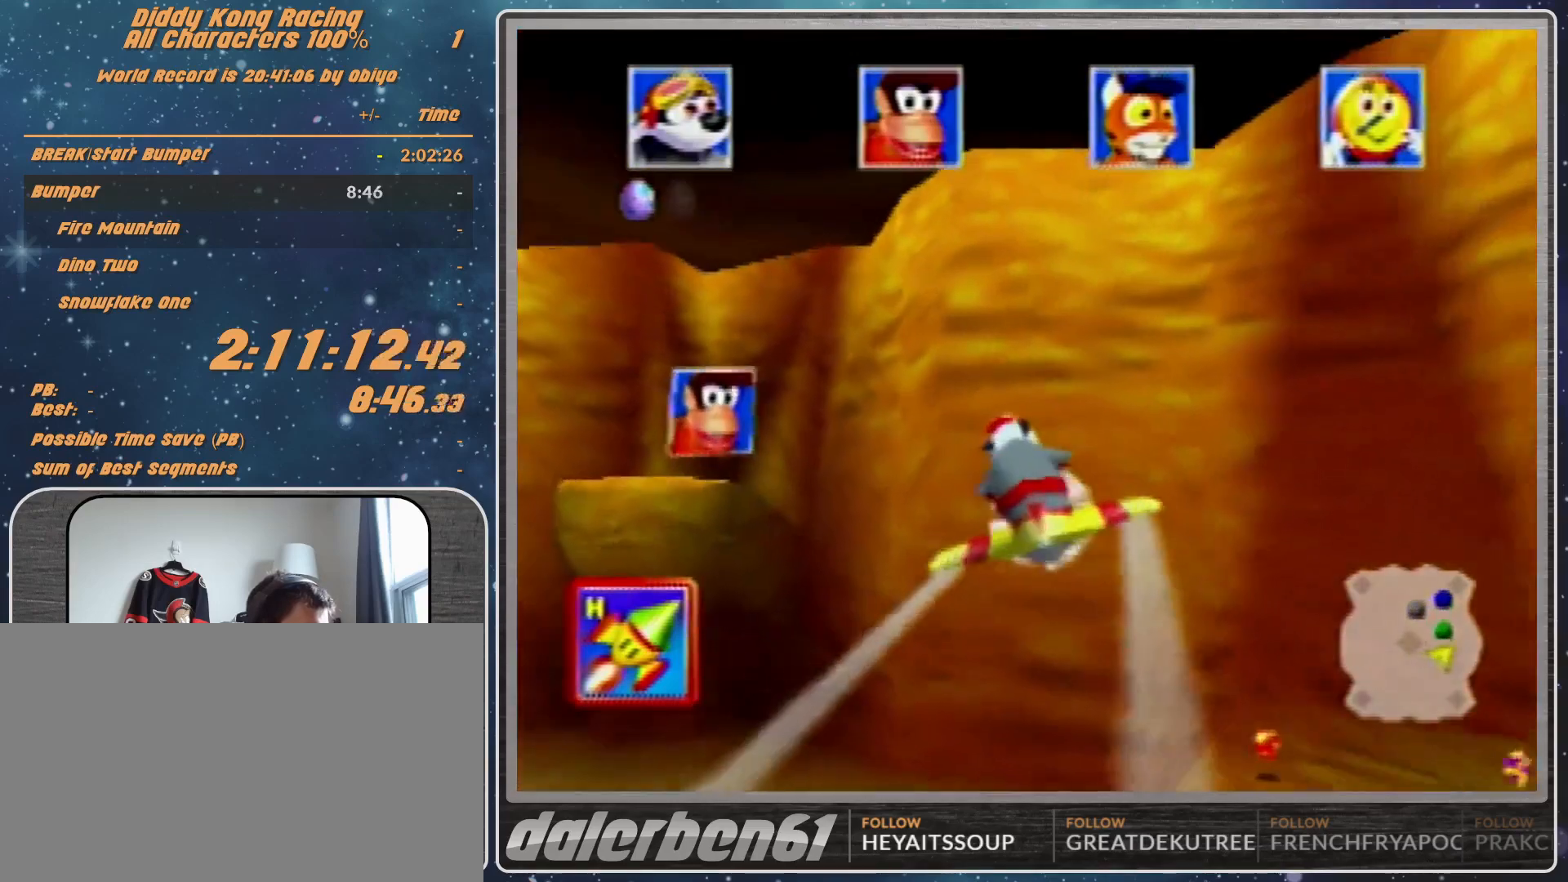
{"buttons": ["A", "R1"], "left_stick": "left", "events": [[33, "left_stick", "left"], [200, "left_stick", "down-left"], [333, "left_stick", "center"], [433, "left_stick", "left"]]}
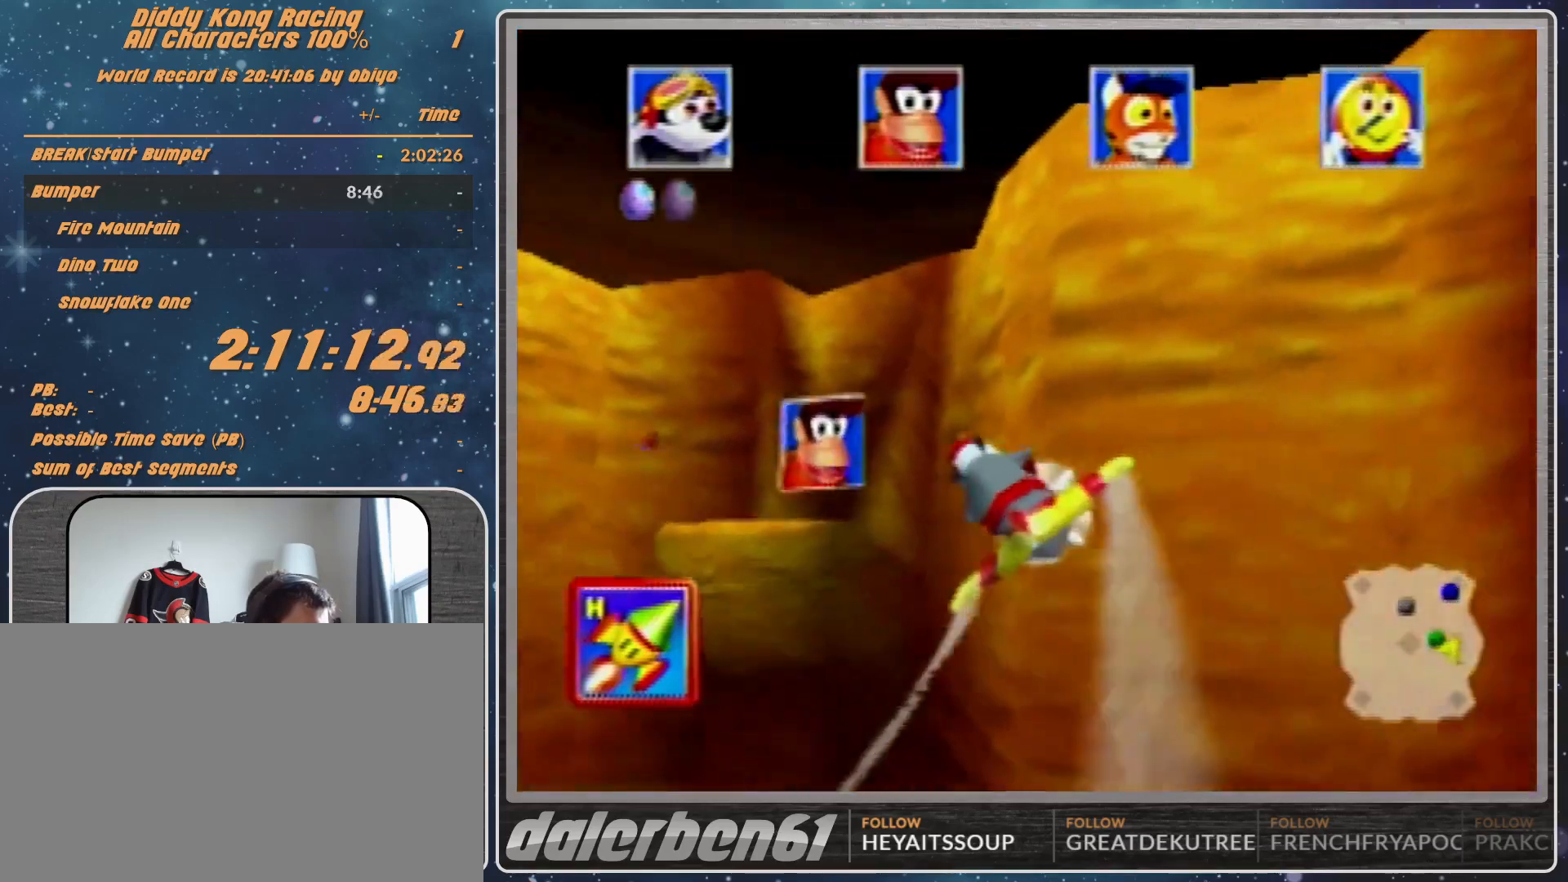
{"buttons": ["A", "R1"], "left_stick": "down-right", "events": [[167, "left_stick", "center"], [300, "left_stick", "left"], [400, "left_stick", "center"], [500, "left_stick", "down-right"]]}